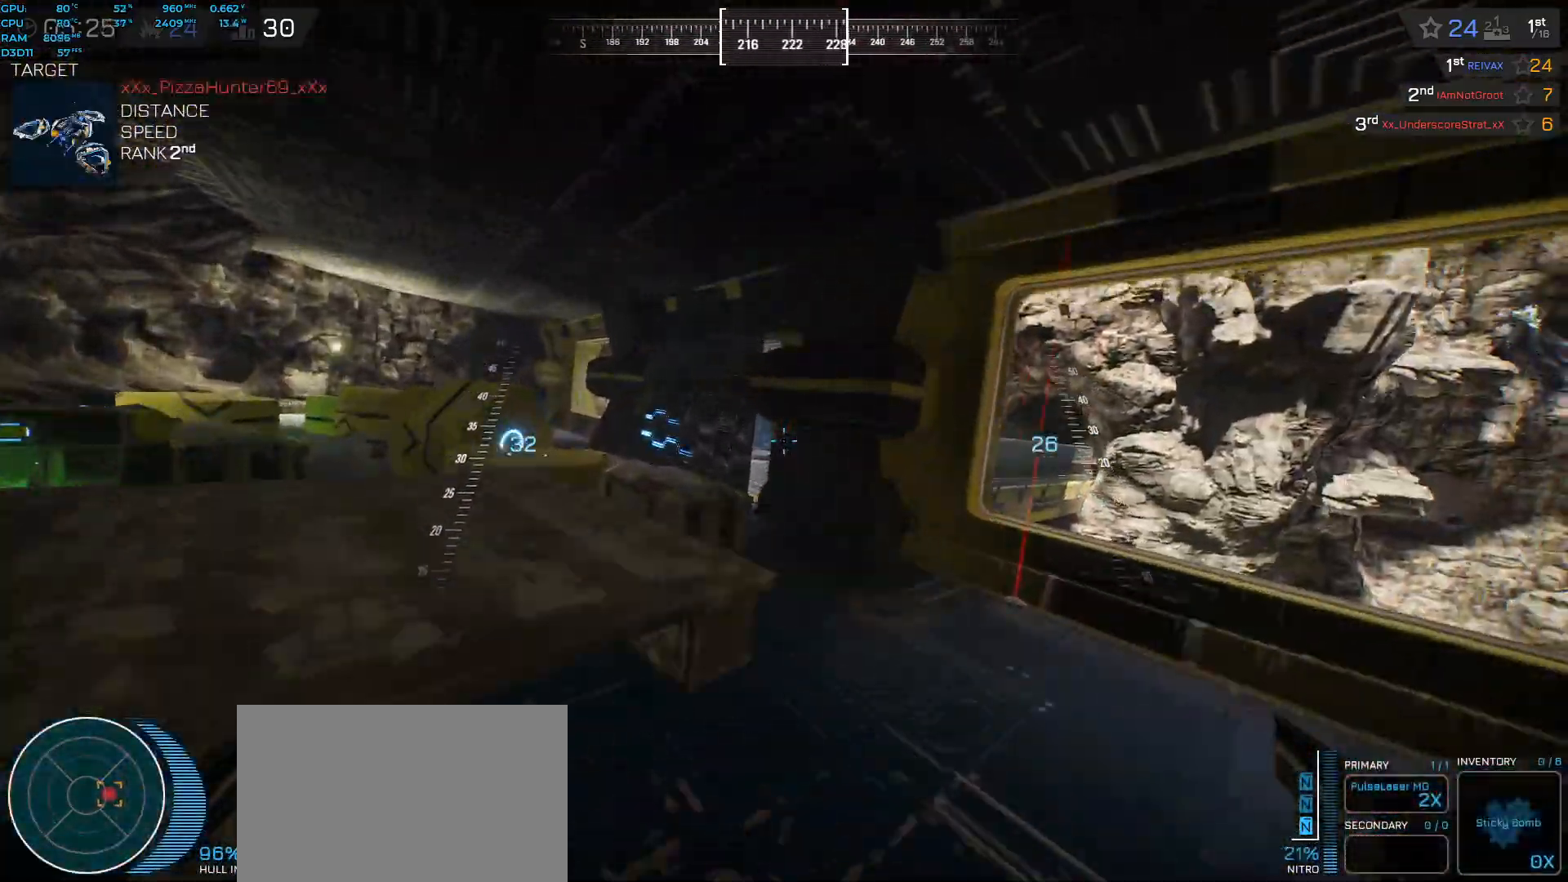
Gameplay with keyboard; each line is a JSON object with the keys held at the frame after it. "events" lists presses ("down") and releases ("up") of "a", "ctrl", "d", "e", "f", "q", "r", "s", "shift", "space", "tab" and "w" between this image and that frame as [ms after this image, input, new state], when the widget could be followed in between. No other keys are recorded. Mouse input is not recorded.
{"keys": ["w"], "events": [[133, "space", "up"], [267, "a", "up"]]}
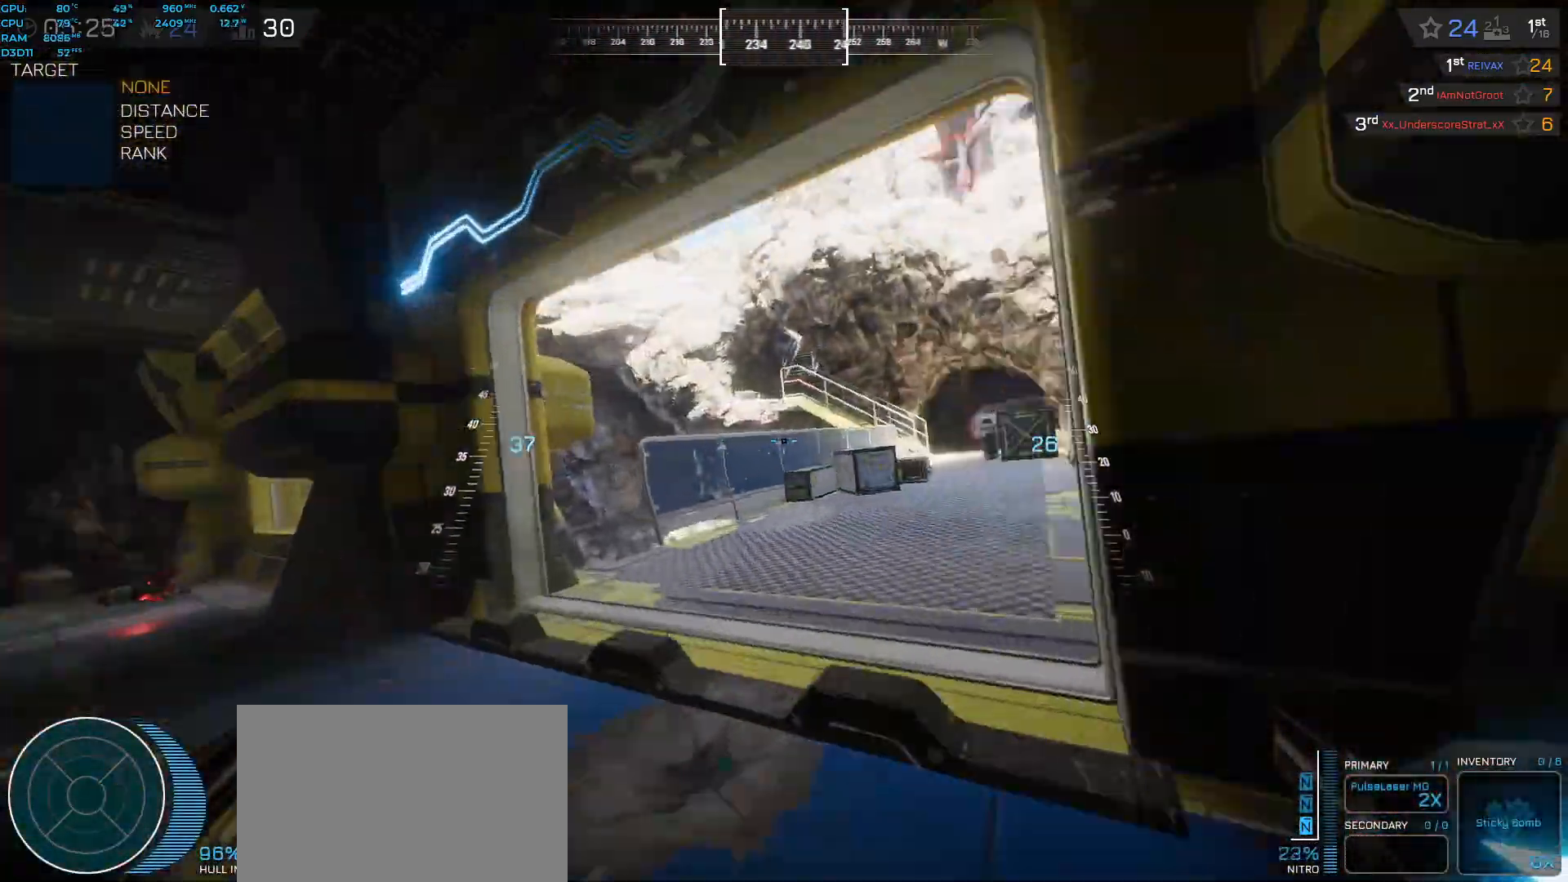
{"keys": ["a", "shift", "space", "w"], "events": [[167, "space", "down"], [250, "a", "down"], [283, "shift", "down"]]}
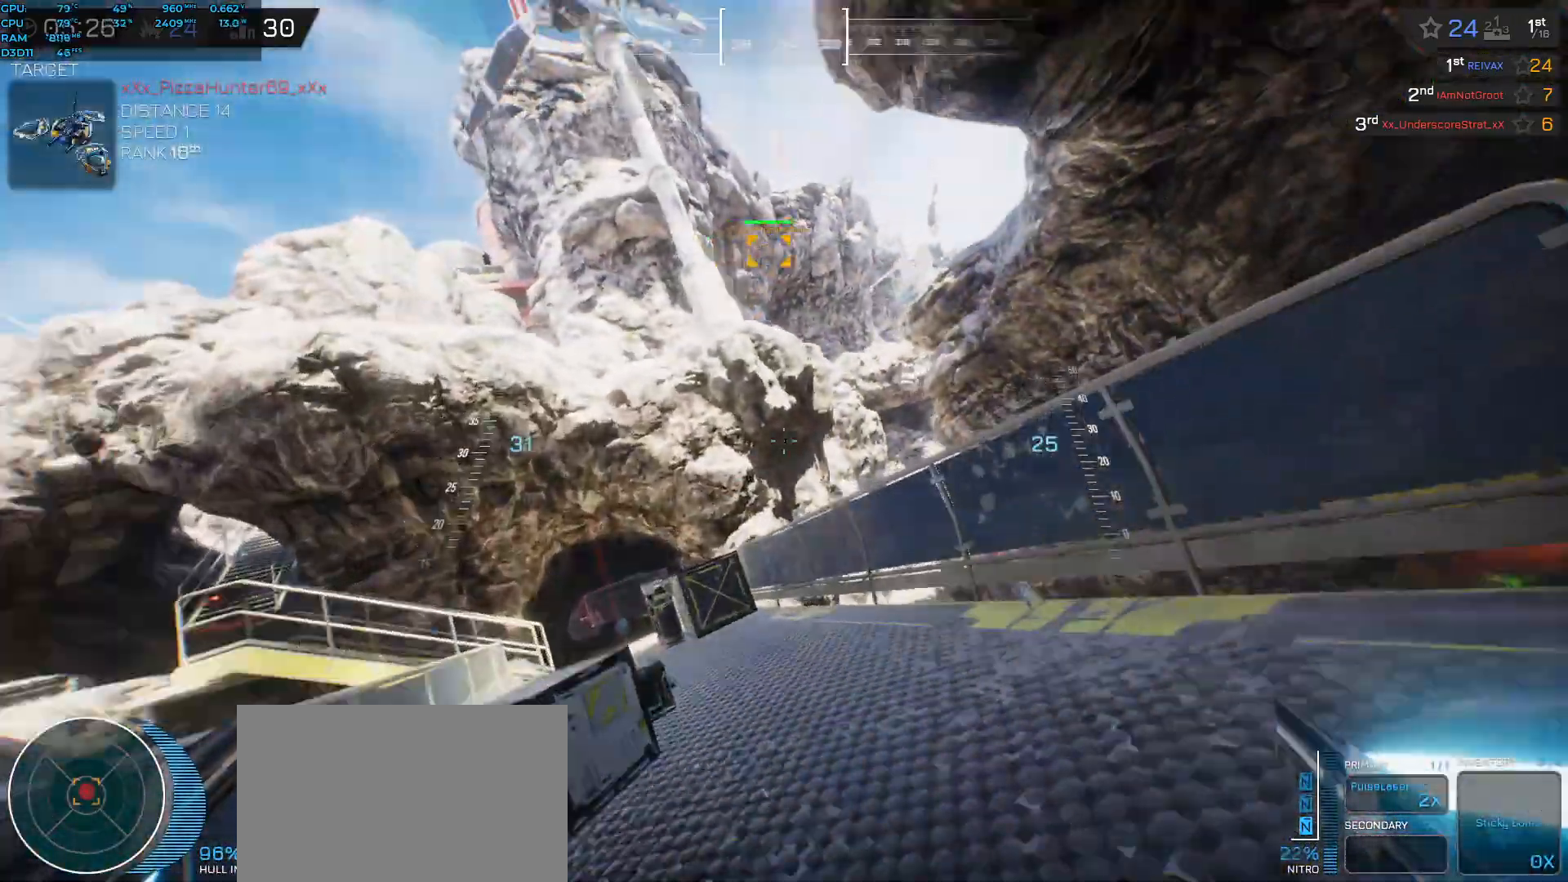
{"keys": ["shift", "space", "w"], "events": [[350, "a", "up"]]}
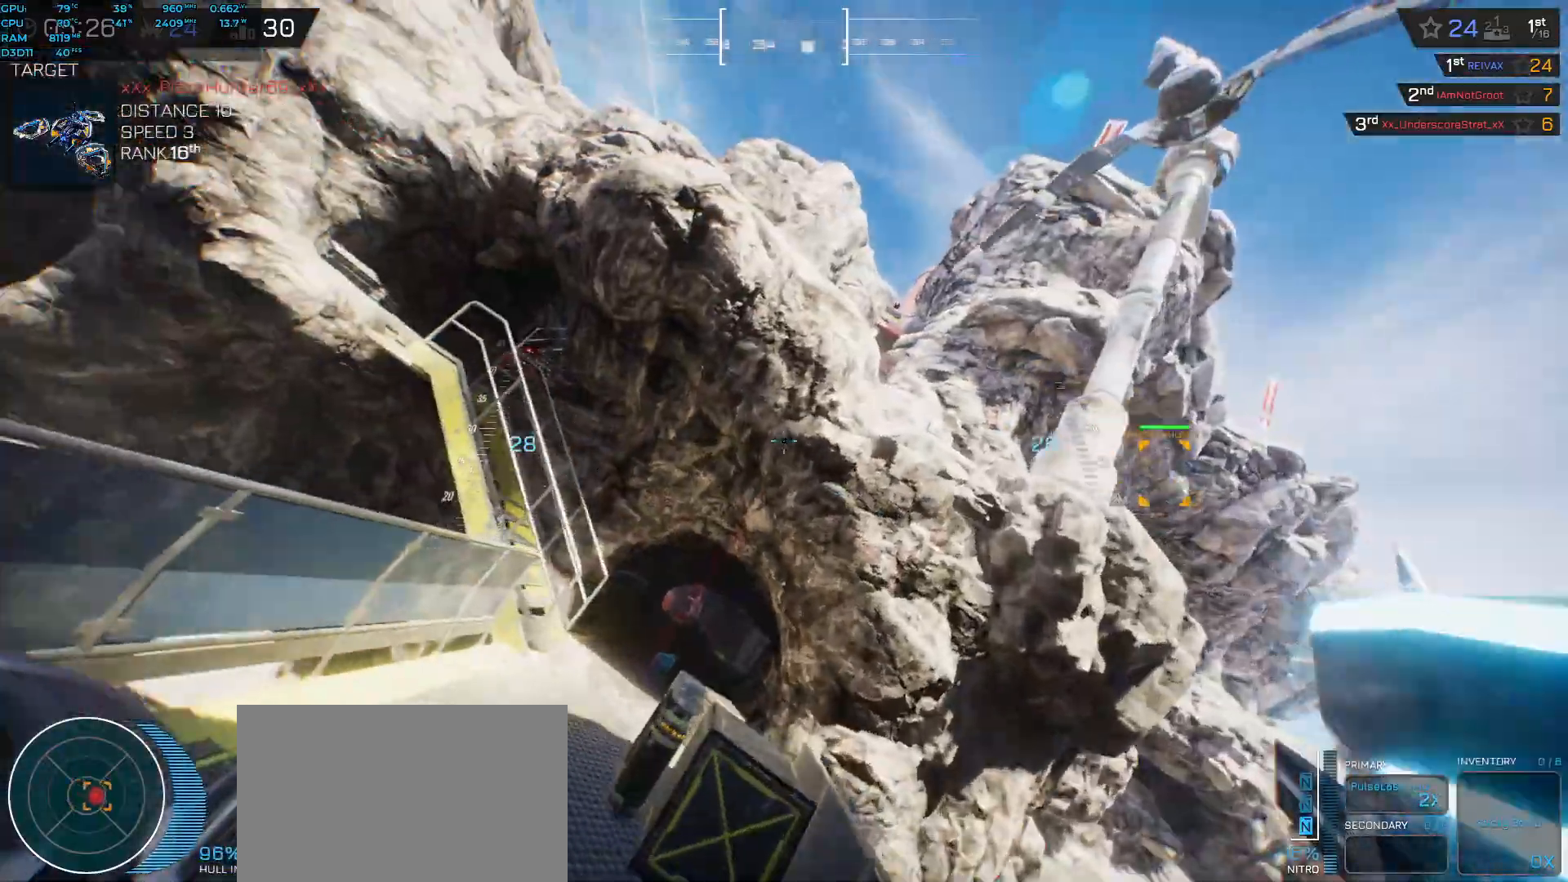
{"keys": ["d", "shift", "space", "w"], "events": [[483, "d", "down"]]}
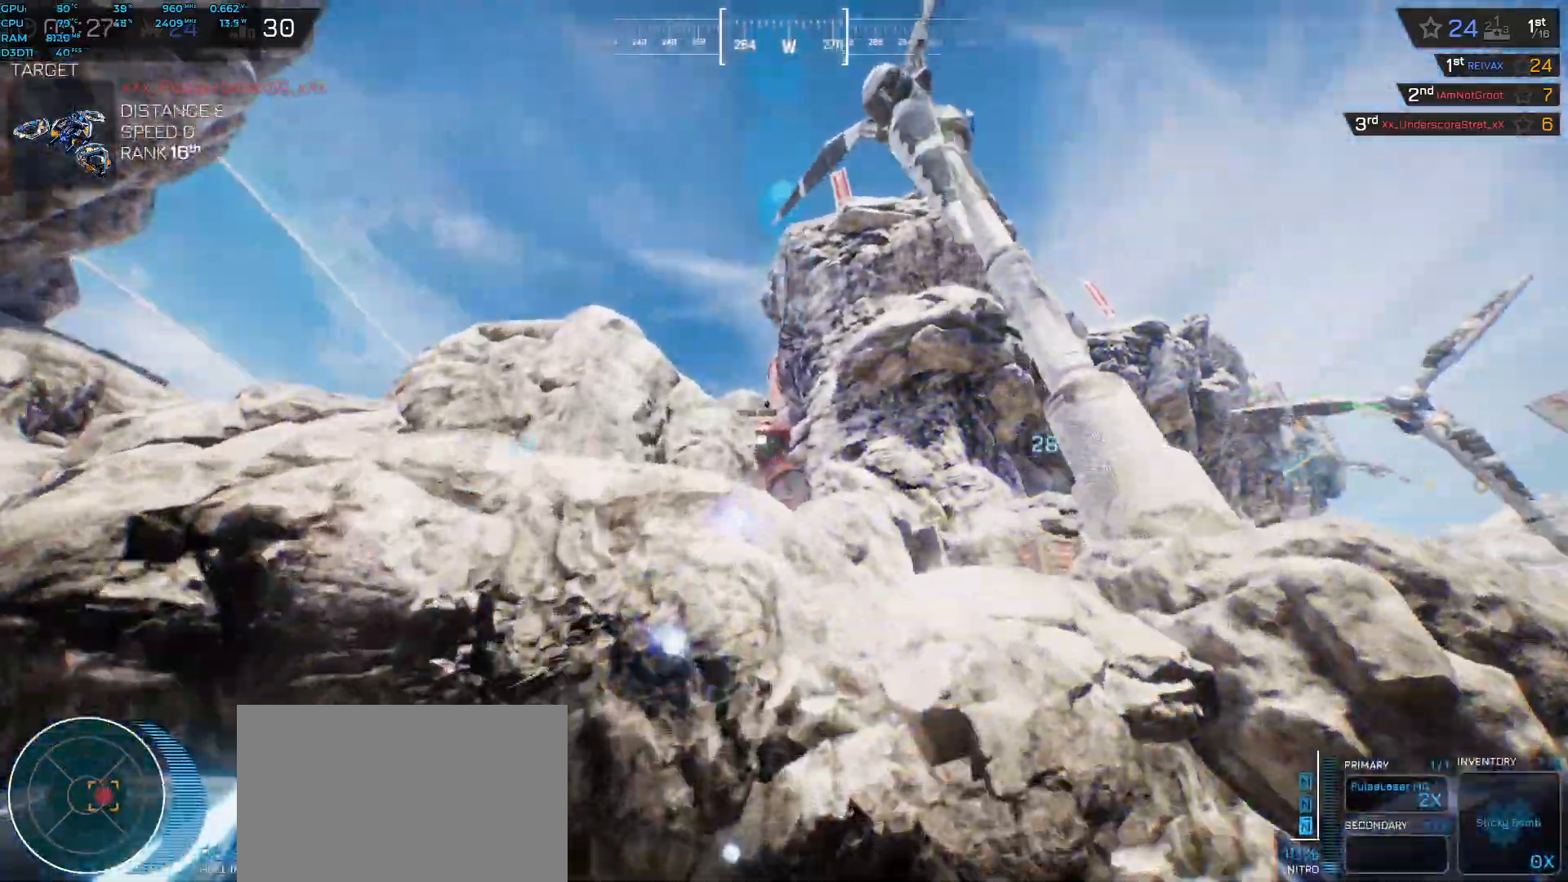
{"keys": ["shift", "space", "w"], "events": [[117, "d", "up"]]}
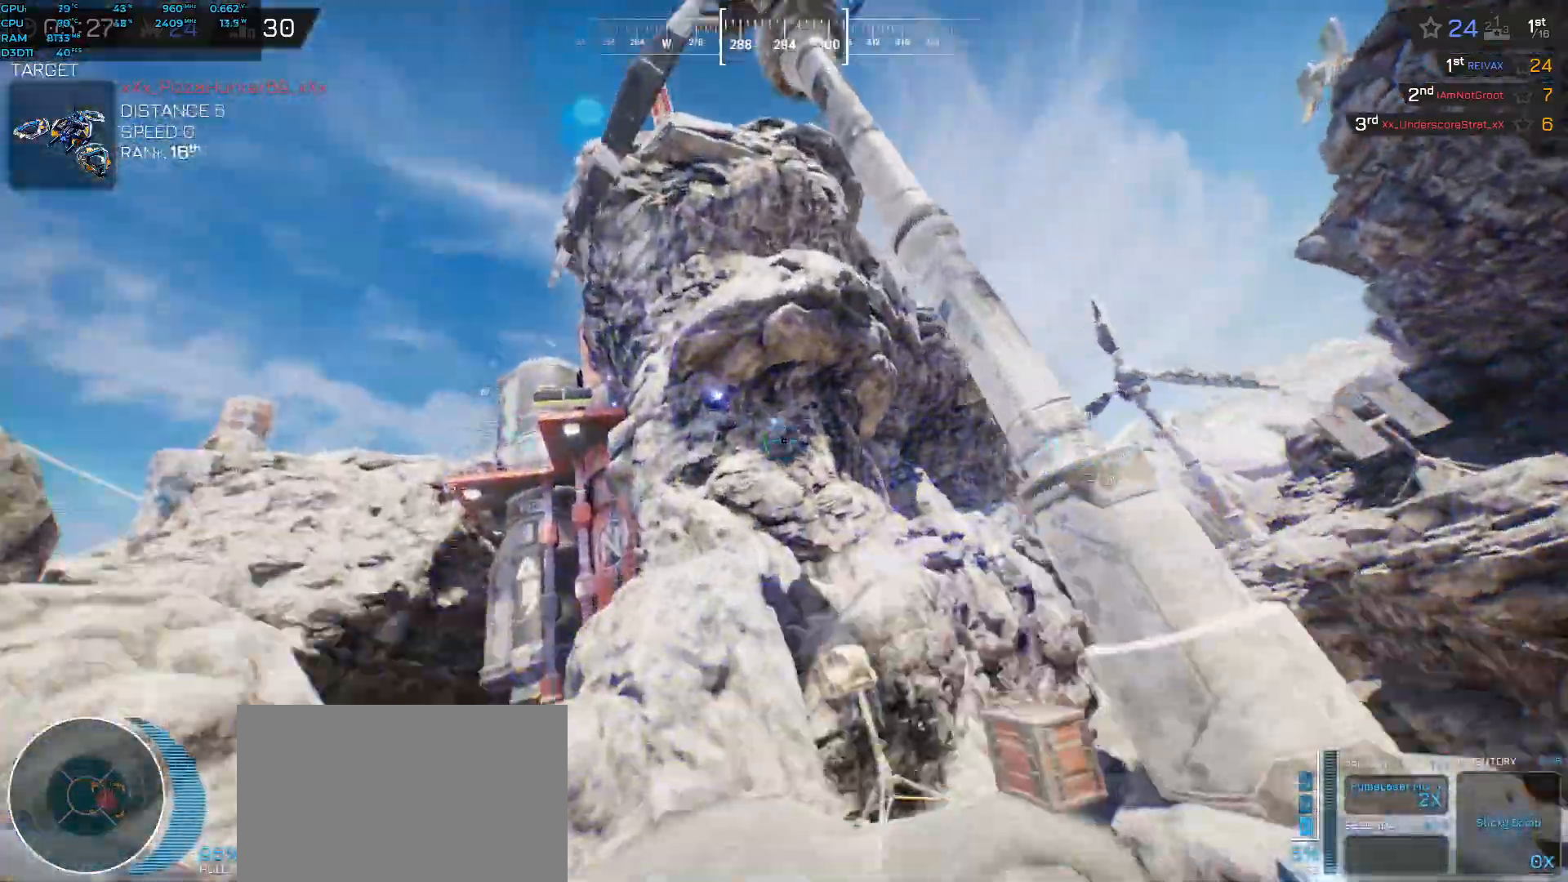
{"keys": ["a", "shift", "space", "w"], "events": [[500, "a", "down"]]}
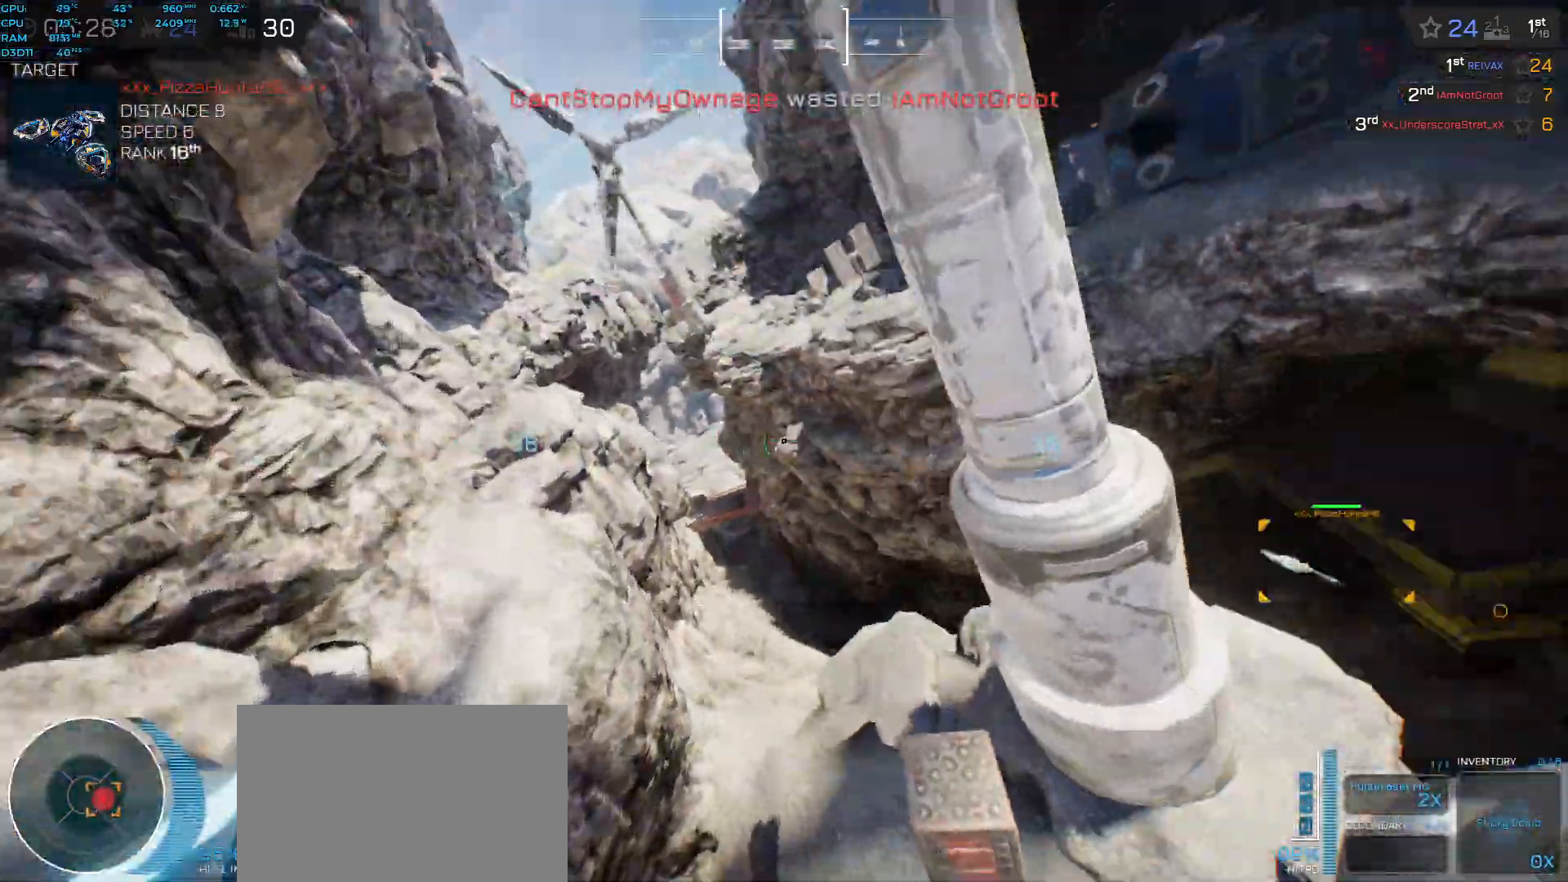
{"keys": ["a", "shift", "space", "w"], "events": []}
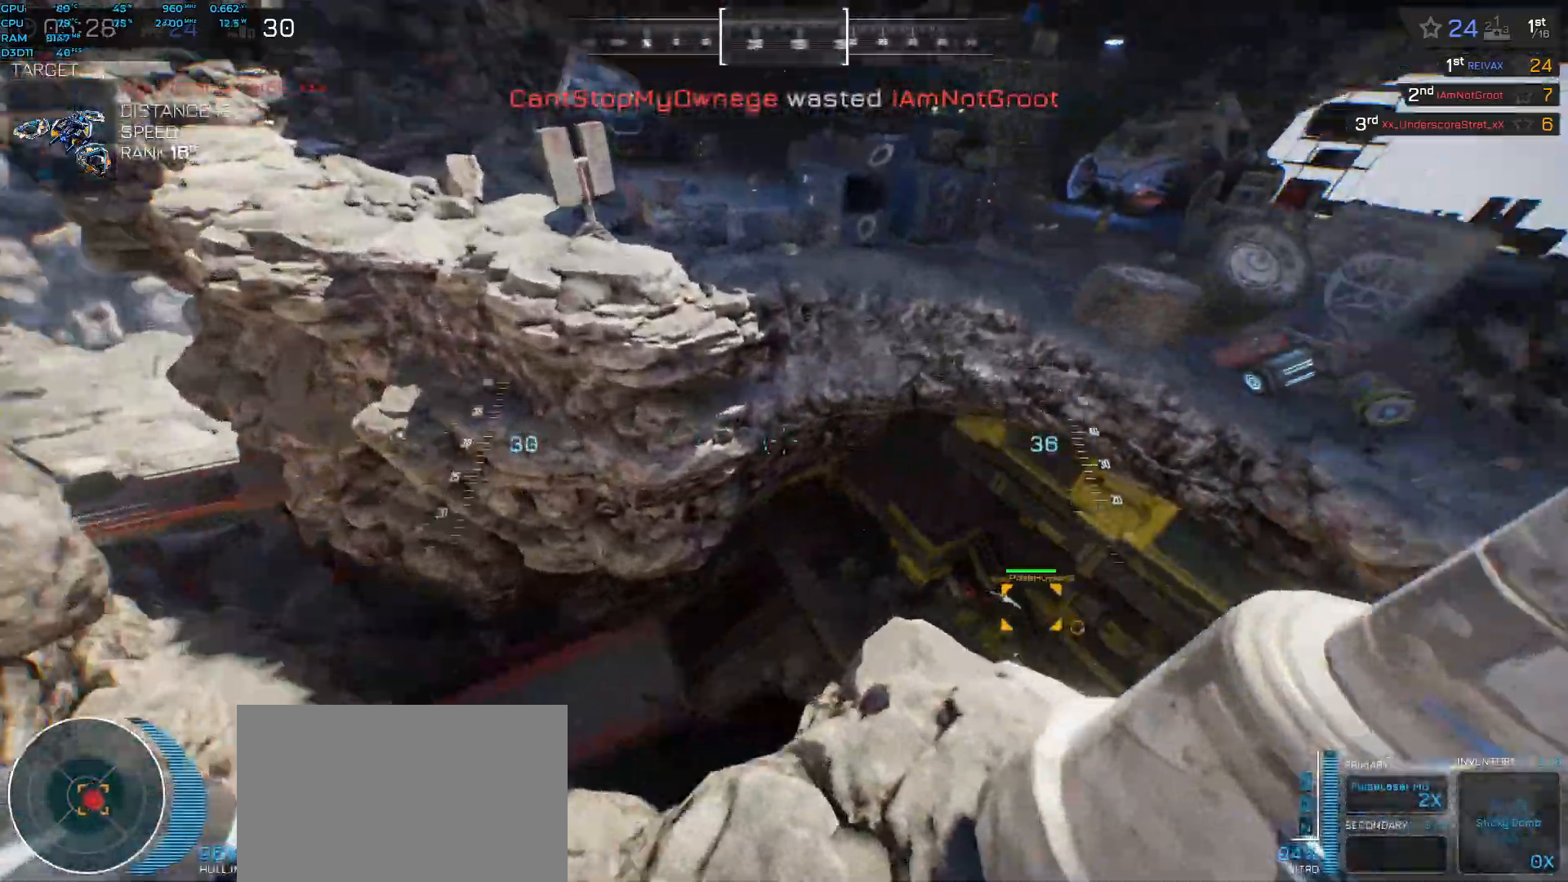
{"keys": ["a", "shift", "space", "w"], "events": []}
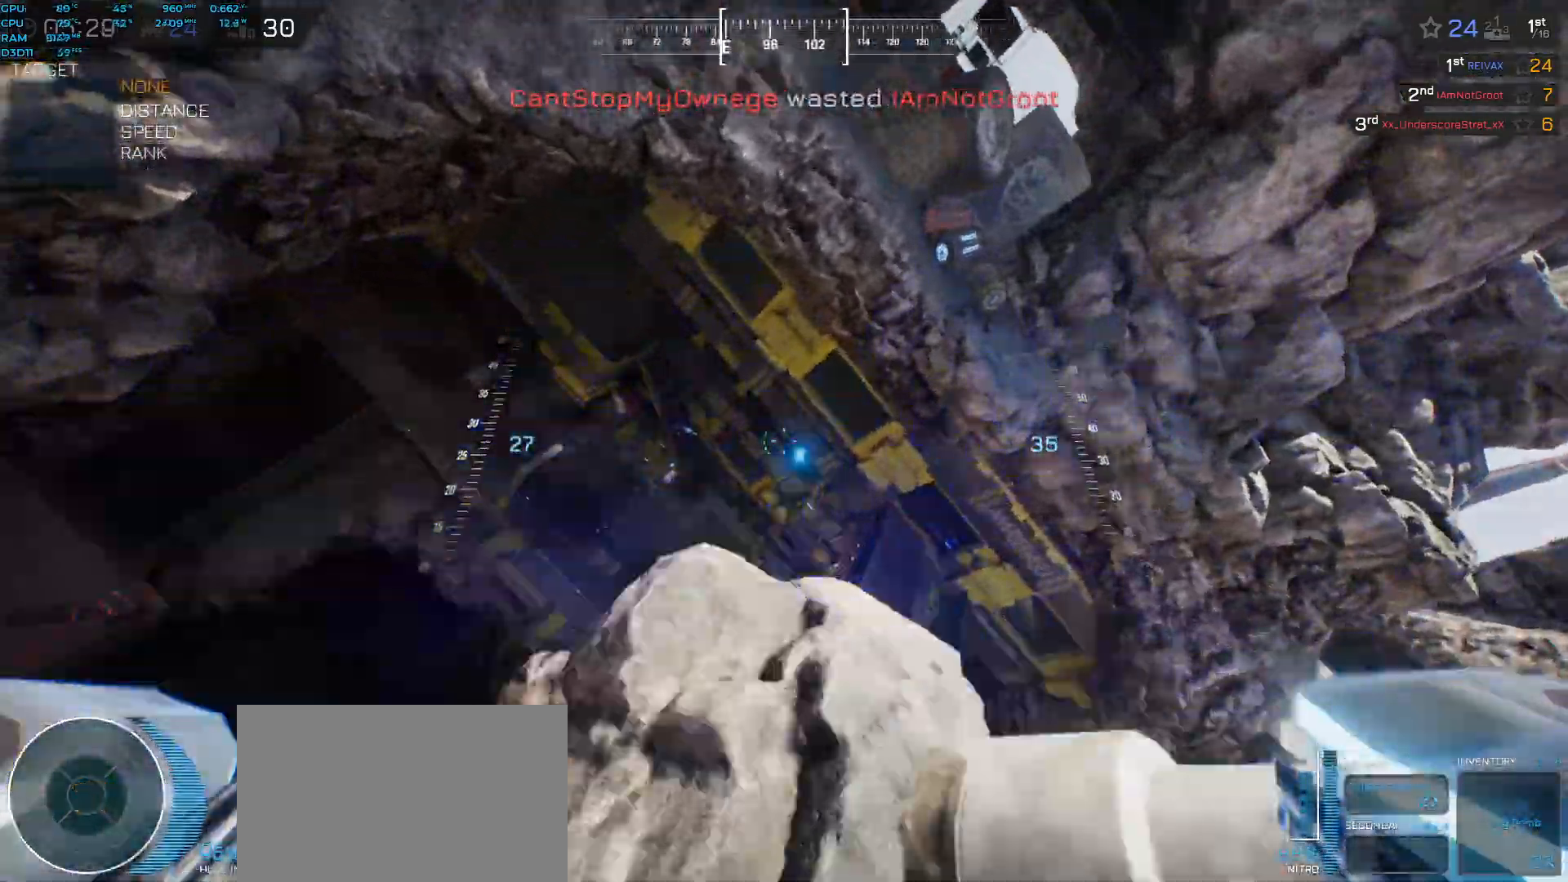
{"keys": ["a", "shift", "space", "w"], "events": []}
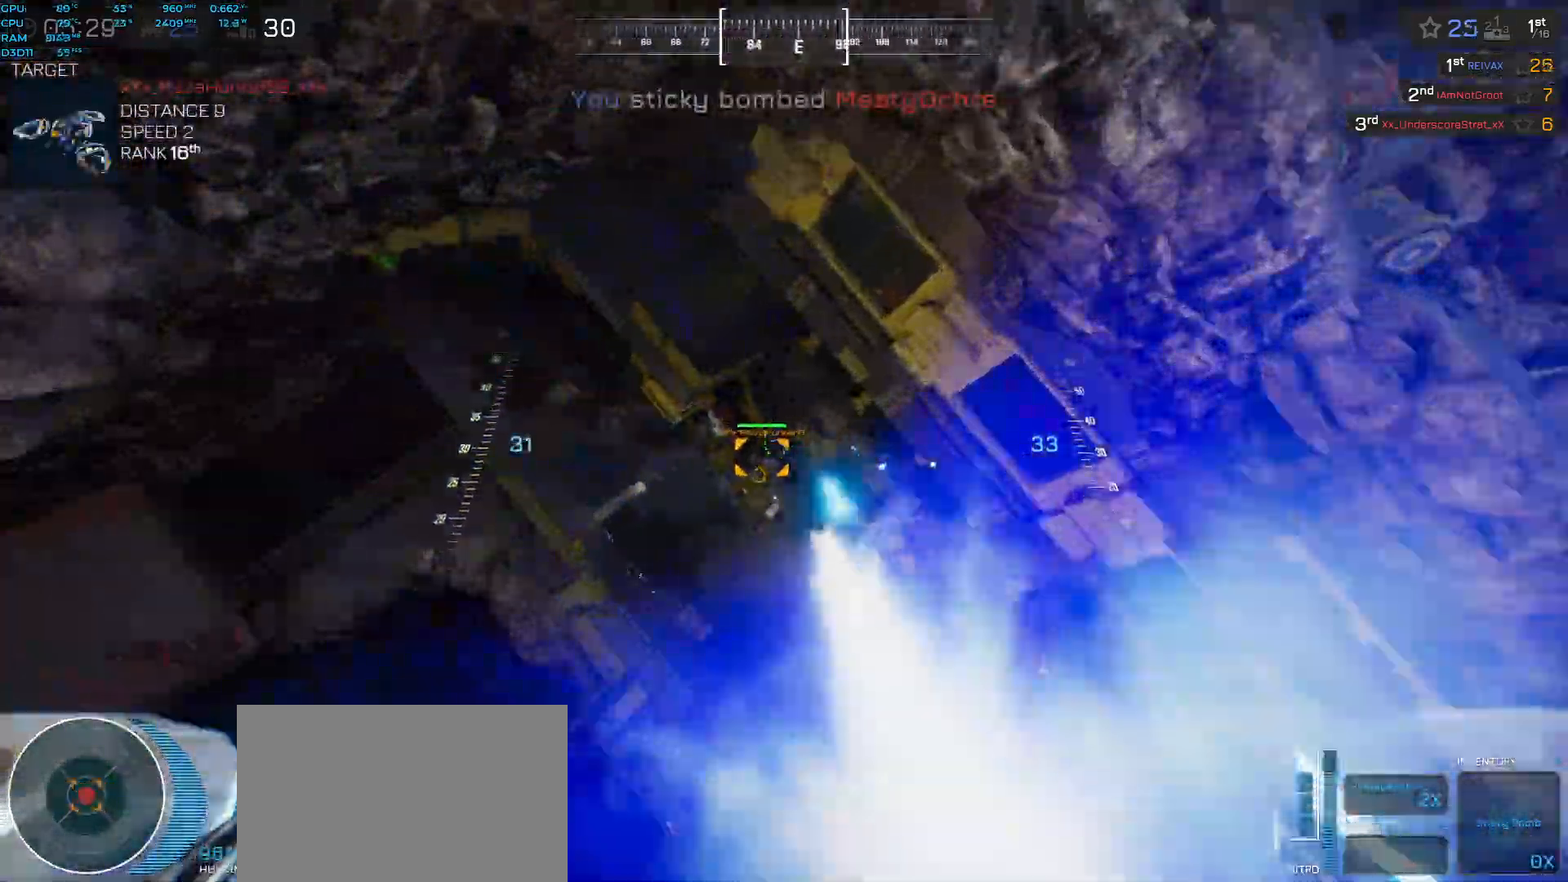
{"keys": ["space", "w"], "events": [[167, "a", "up"], [167, "shift", "up"]]}
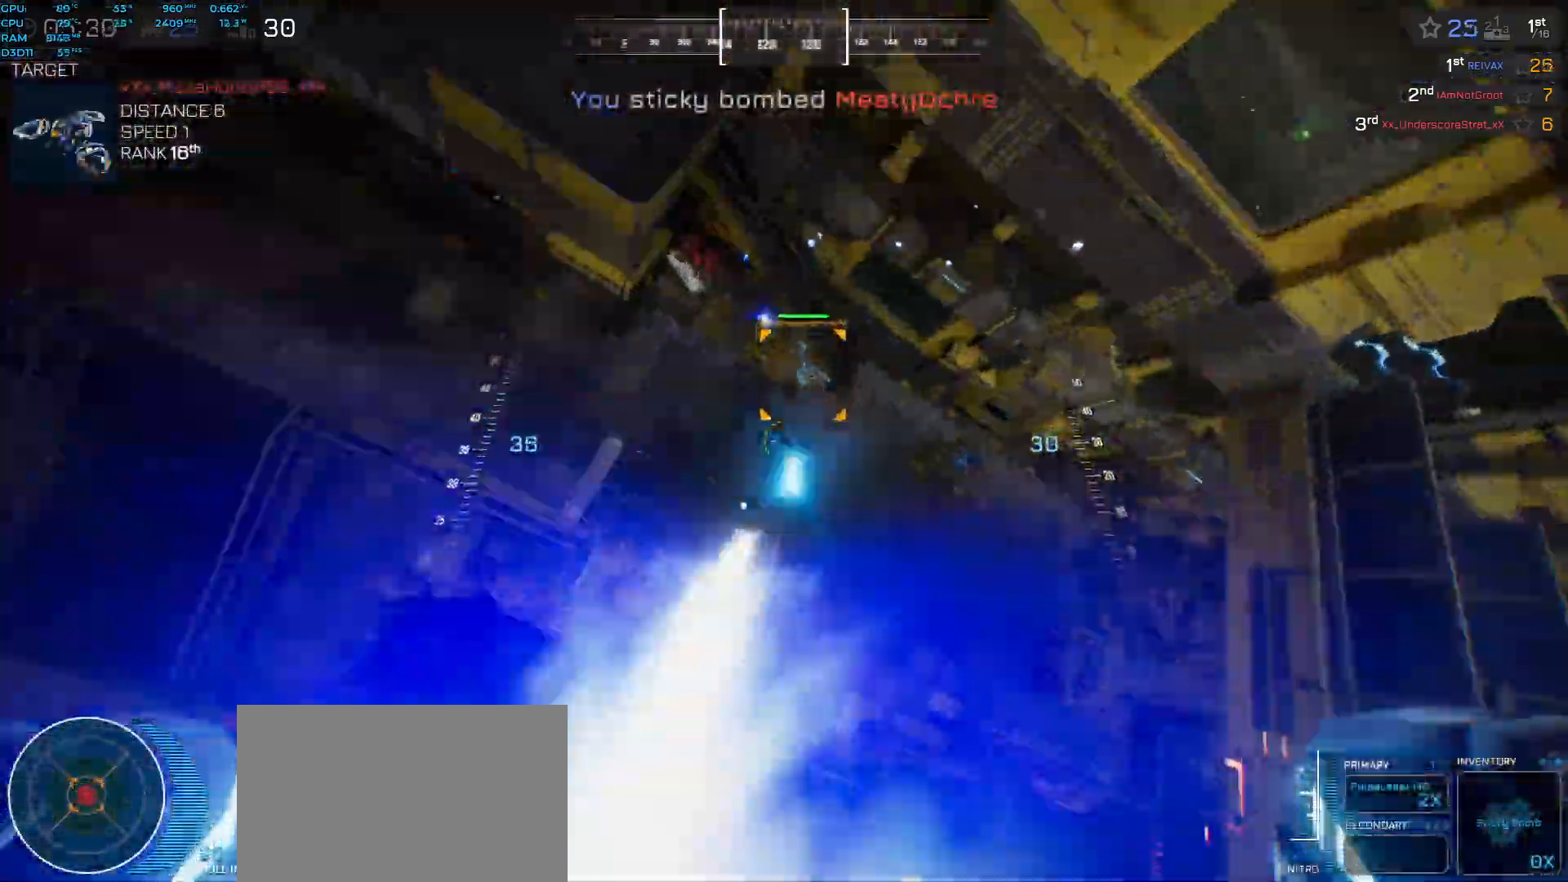
{"keys": ["a", "space", "w"], "events": [[83, "a", "down"]]}
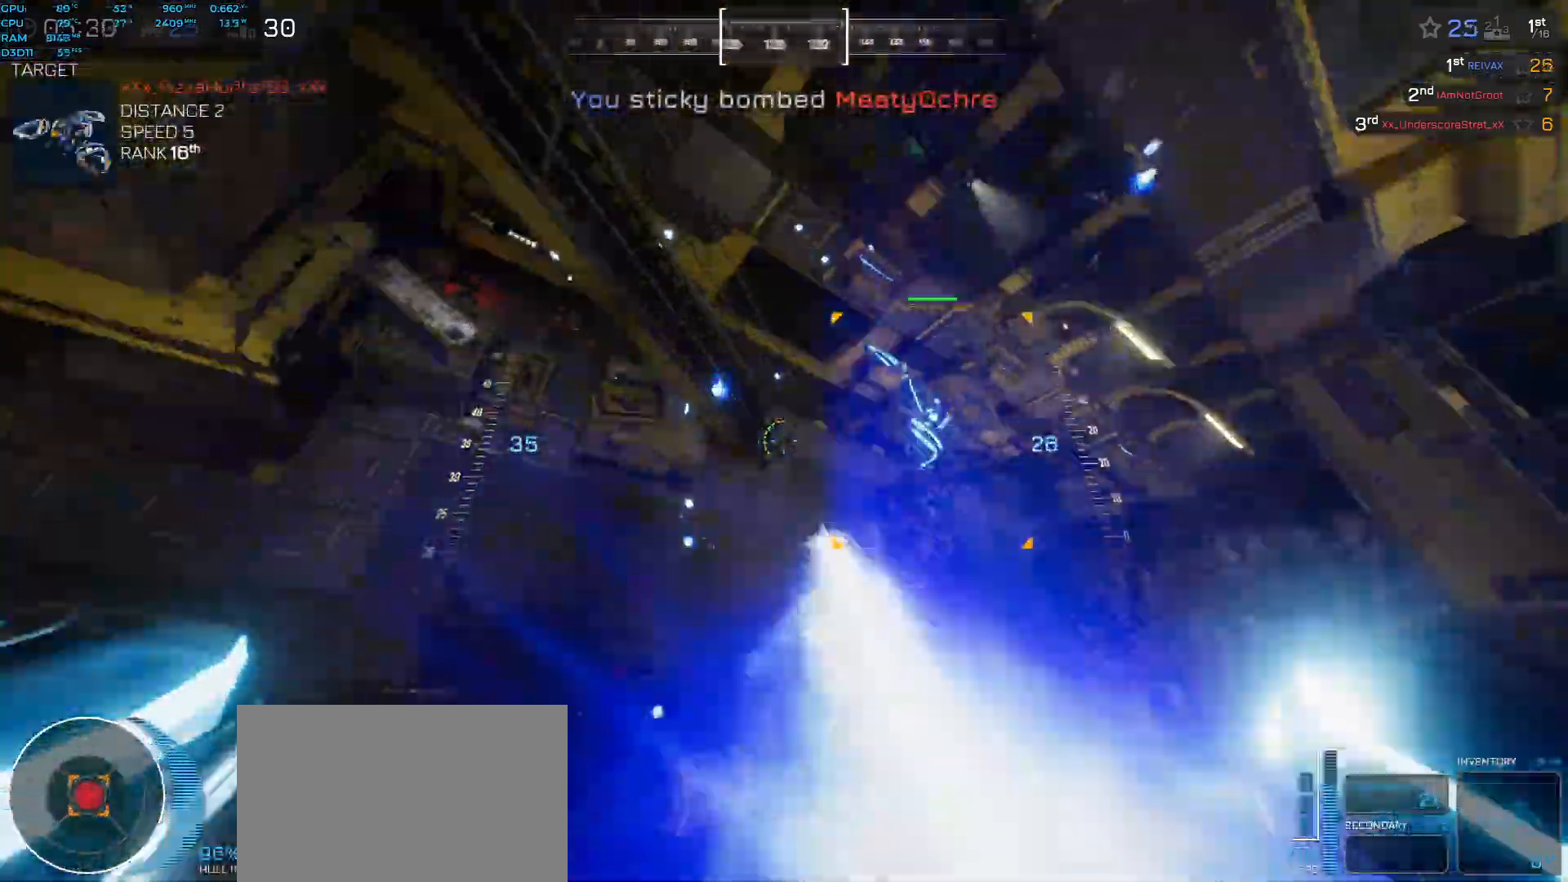
{"keys": ["a", "w"]}
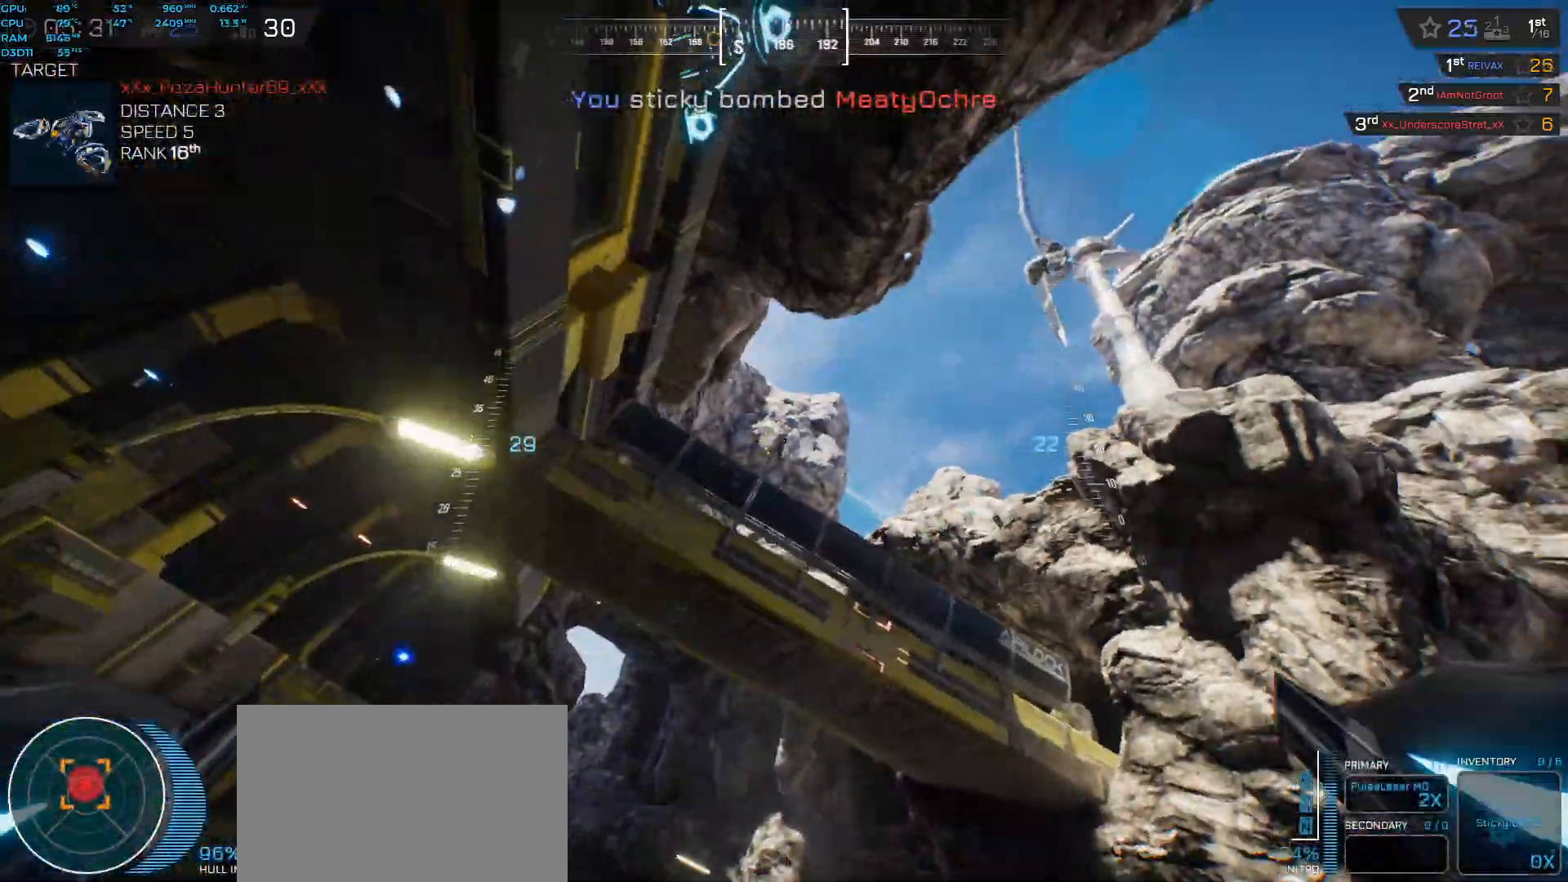
{"keys": ["a", "shift"], "events": [[33, "space", "down"], [183, "shift", "down"], [467, "space", "up"], [483, "w", "up"]]}
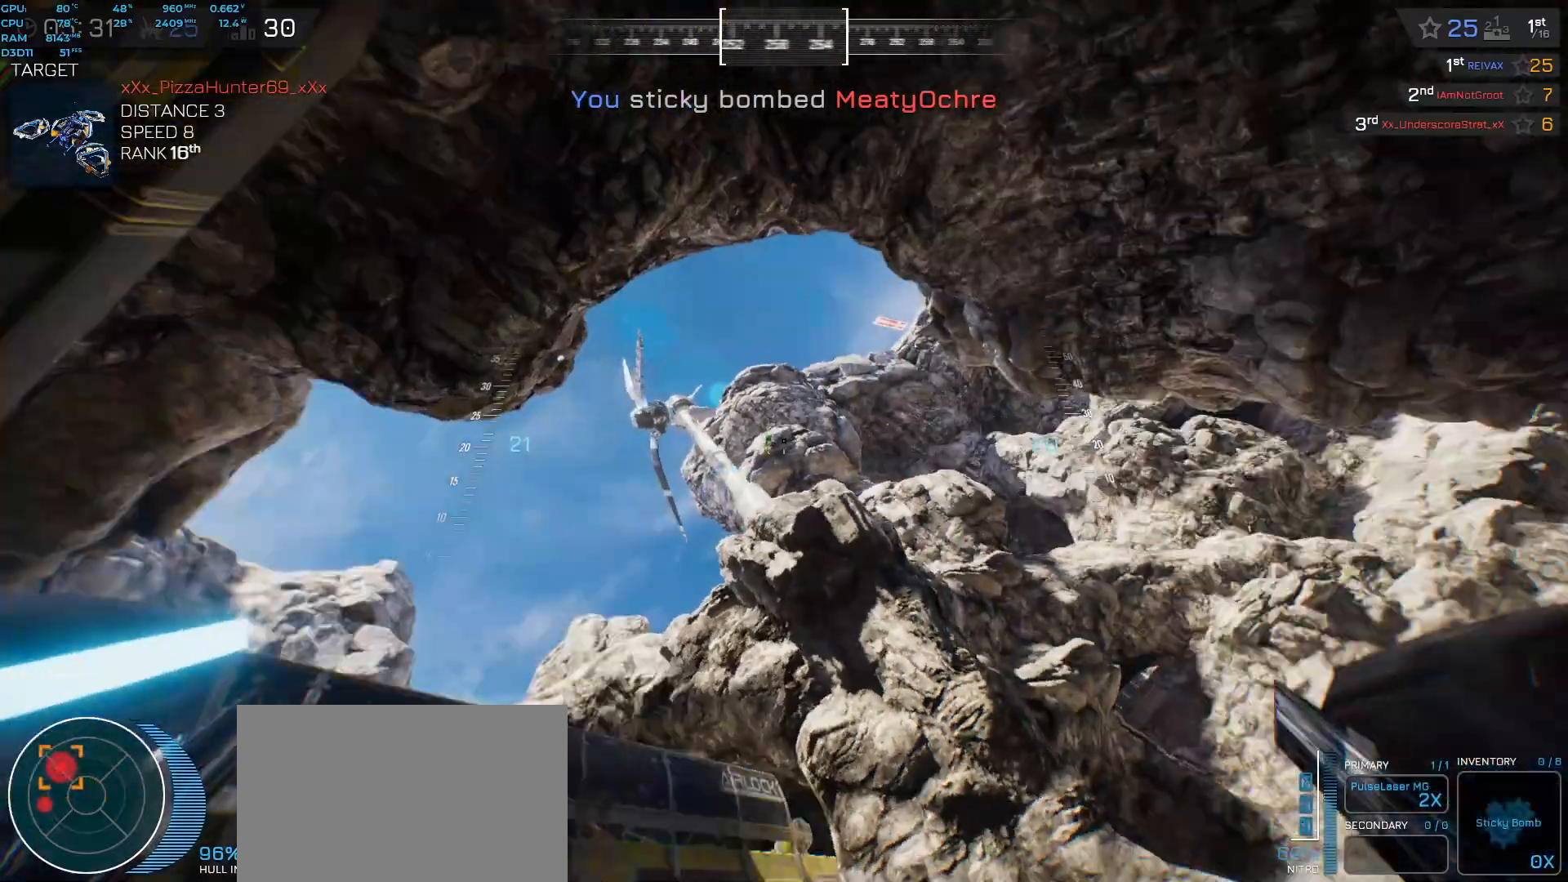
{"keys": ["a", "s"], "events": [[17, "q", "down"], [83, "tab", "down"], [100, "shift", "up"], [133, "s", "down"], [167, "q", "up"], [200, "tab", "up"]]}
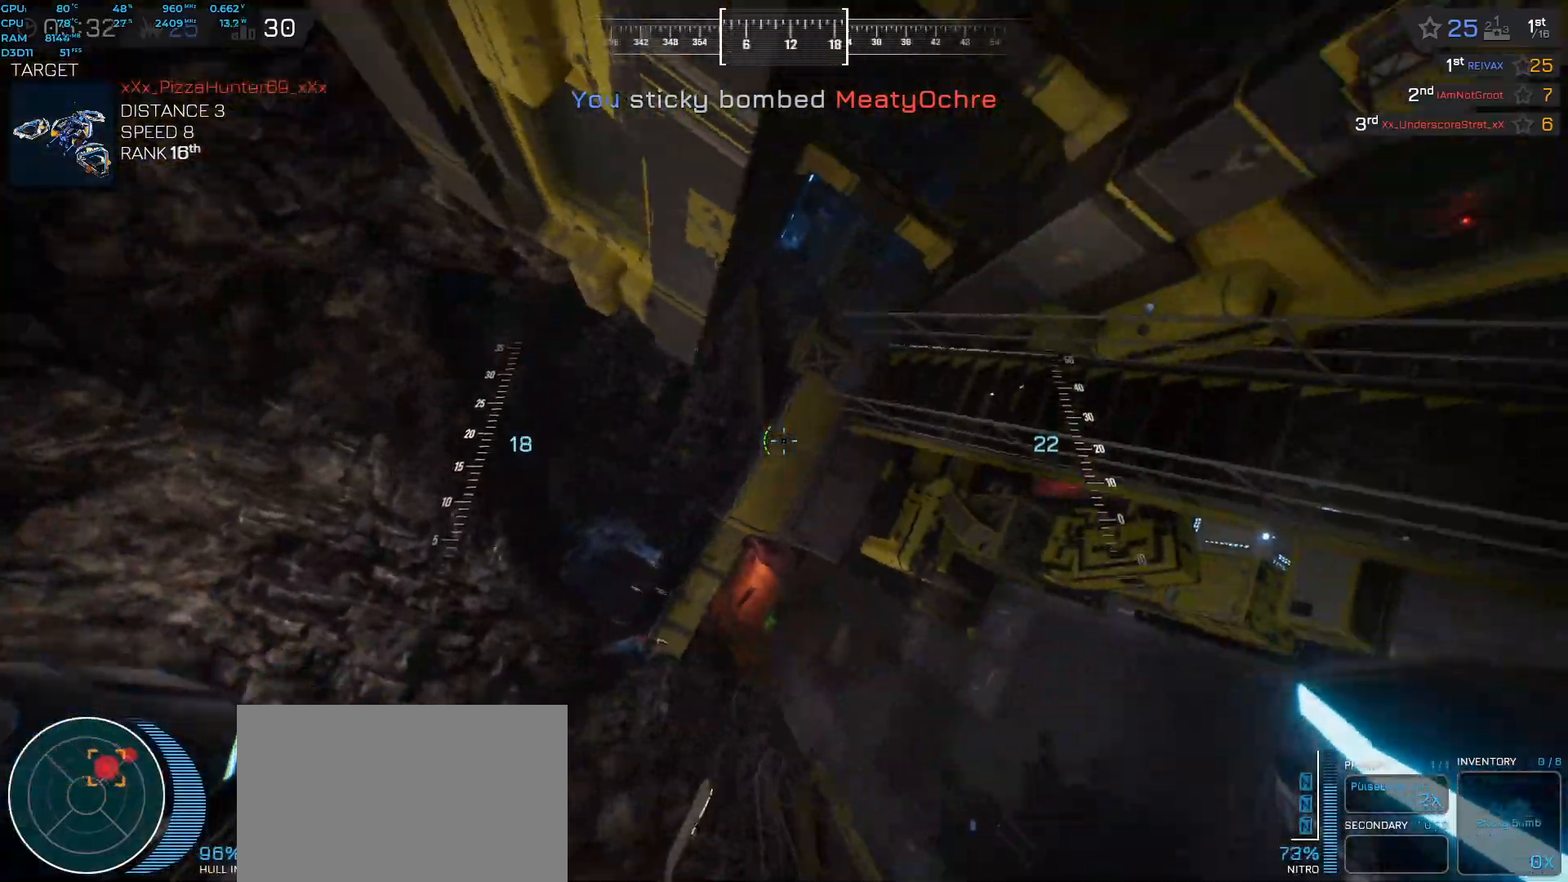
{"keys": ["a"], "events": [[500, "s", "up"]]}
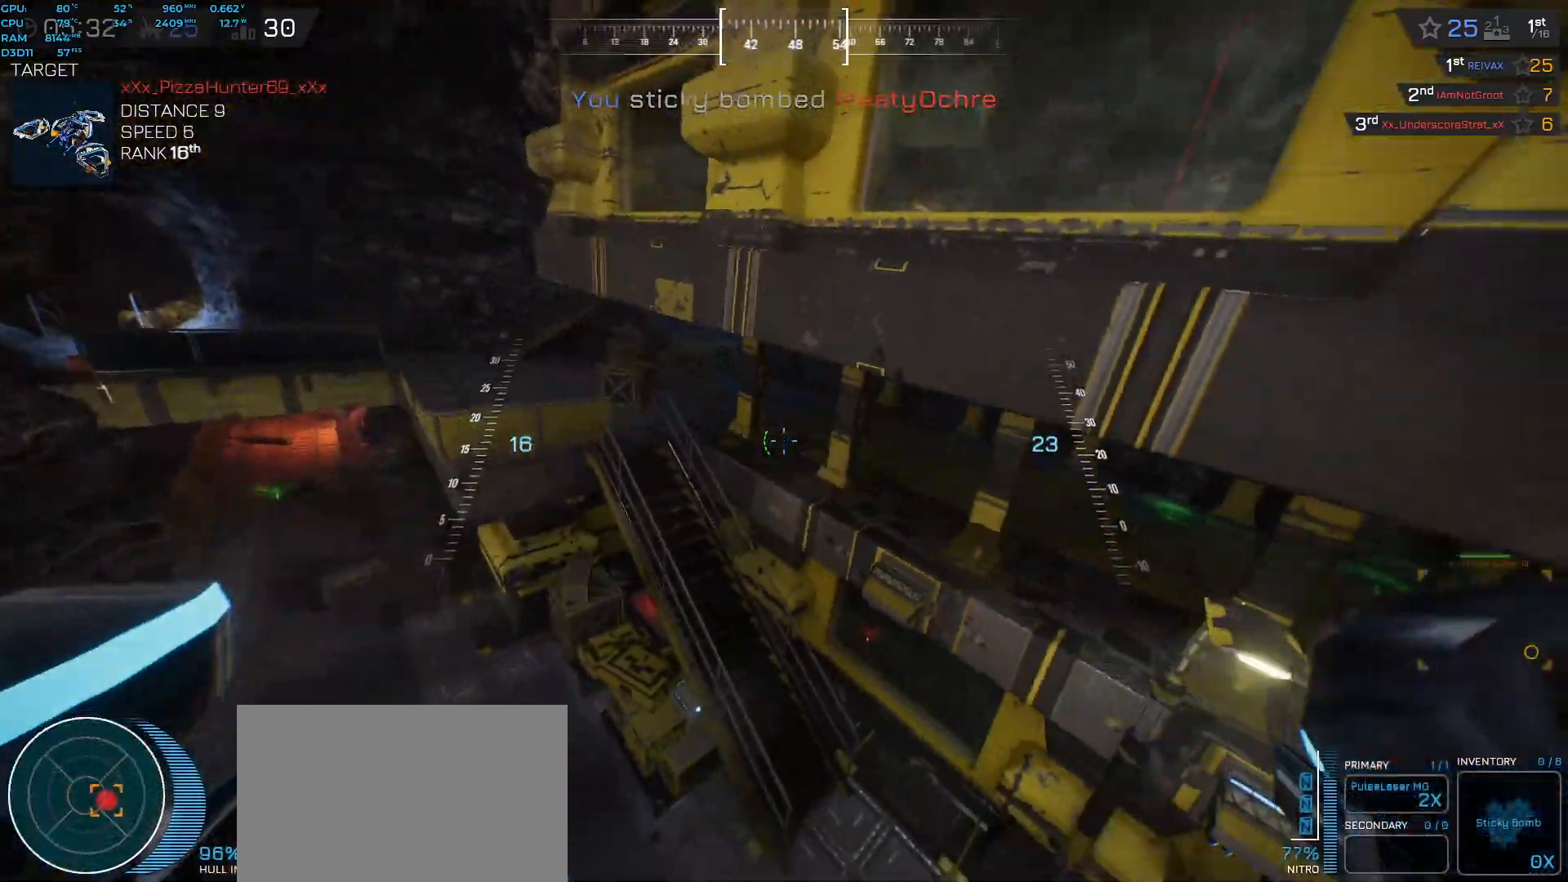
{"keys": ["a", "ctrl", "space", "w"], "events": [[150, "ctrl", "down"], [150, "space", "down"], [250, "w", "down"]]}
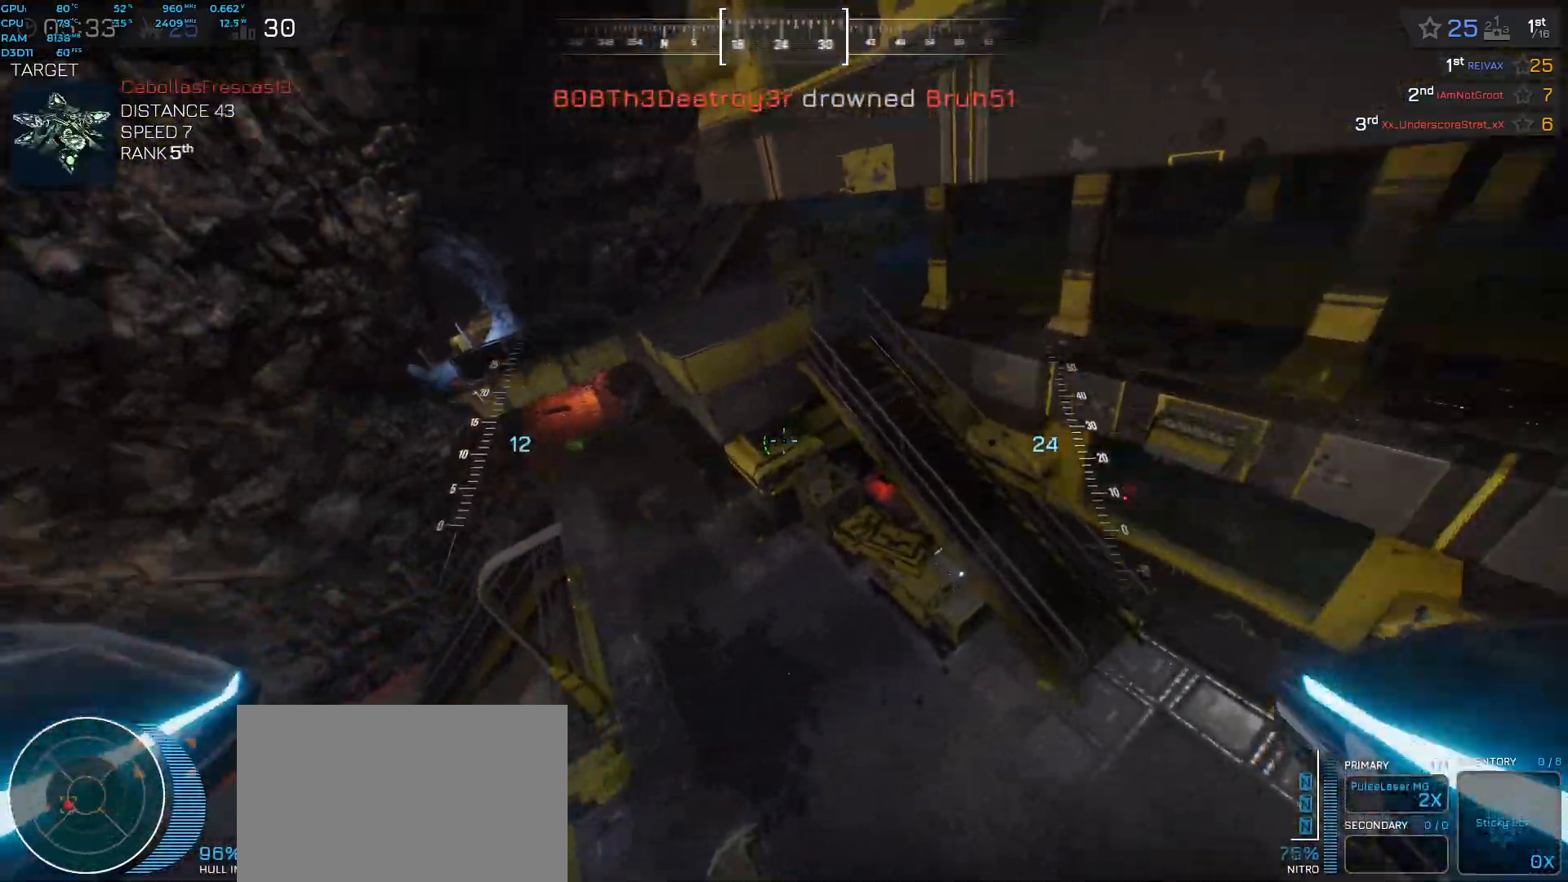
{"keys": ["space", "w"], "events": [[350, "ctrl", "up"], [467, "a", "up"]]}
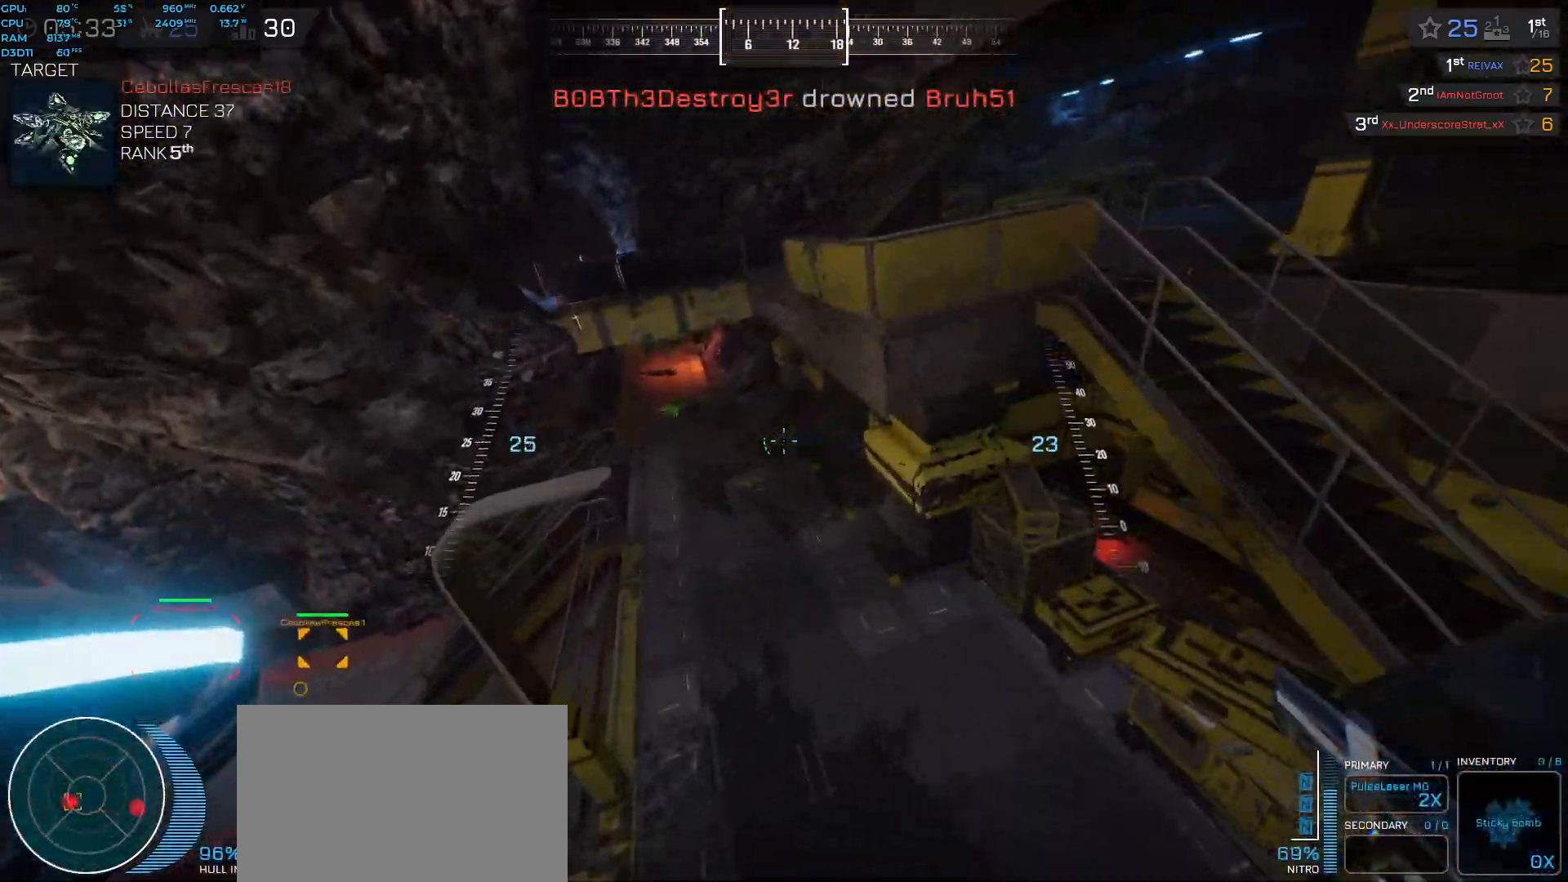
{"keys": ["space", "w"], "events": []}
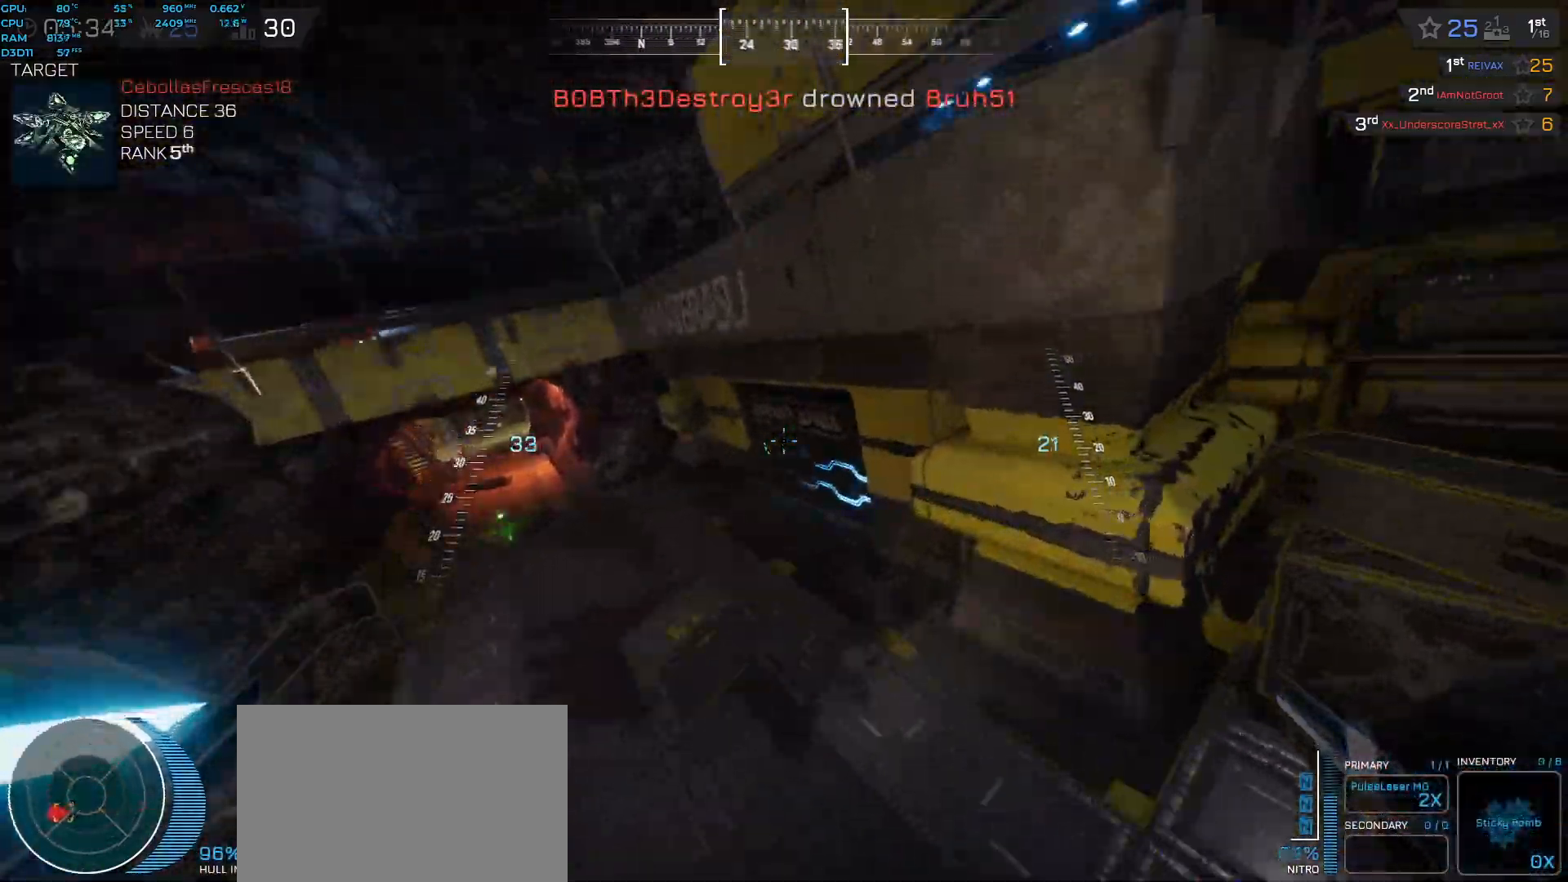
{"keys": ["w"], "events": [[250, "space", "up"]]}
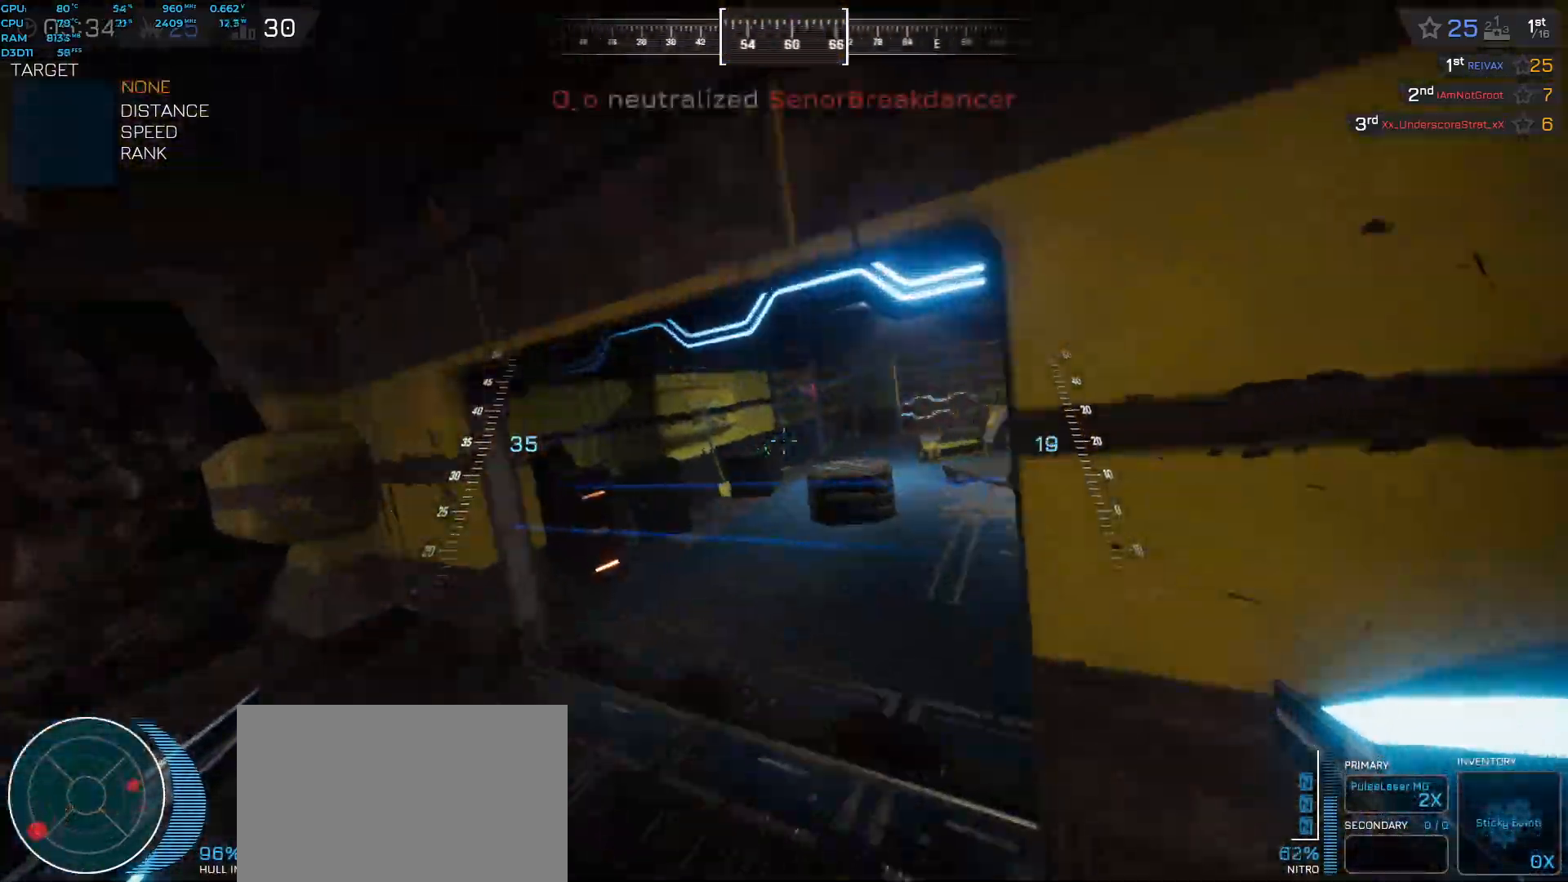
{"keys": ["space", "w"], "events": [[167, "space", "down"]]}
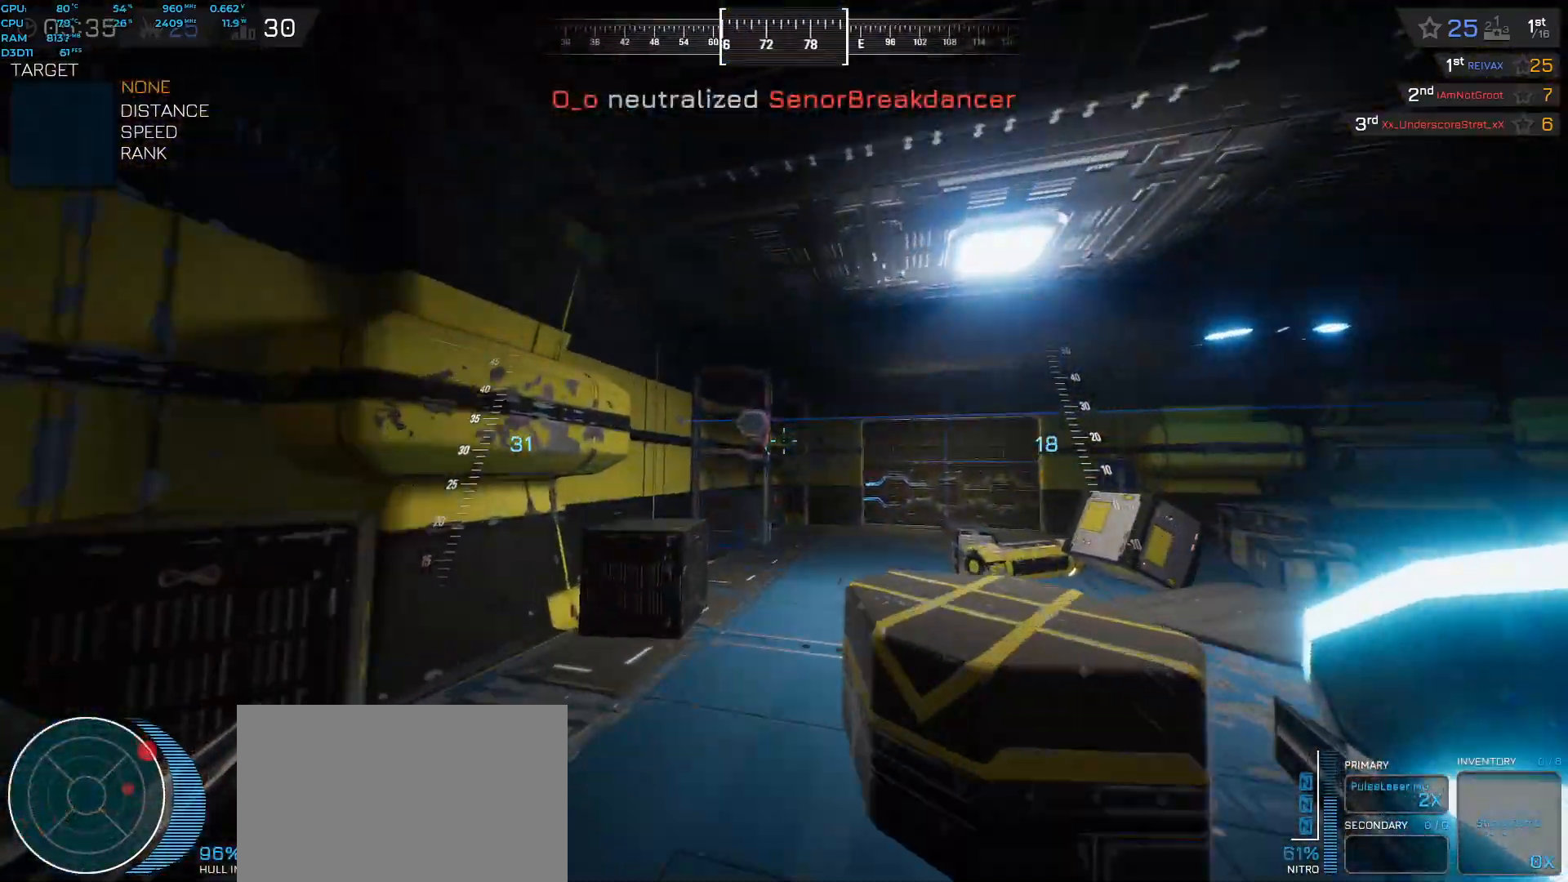
{"keys": [], "events": [[83, "space", "up"], [333, "d", "down"], [383, "d", "up"], [433, "w", "up"]]}
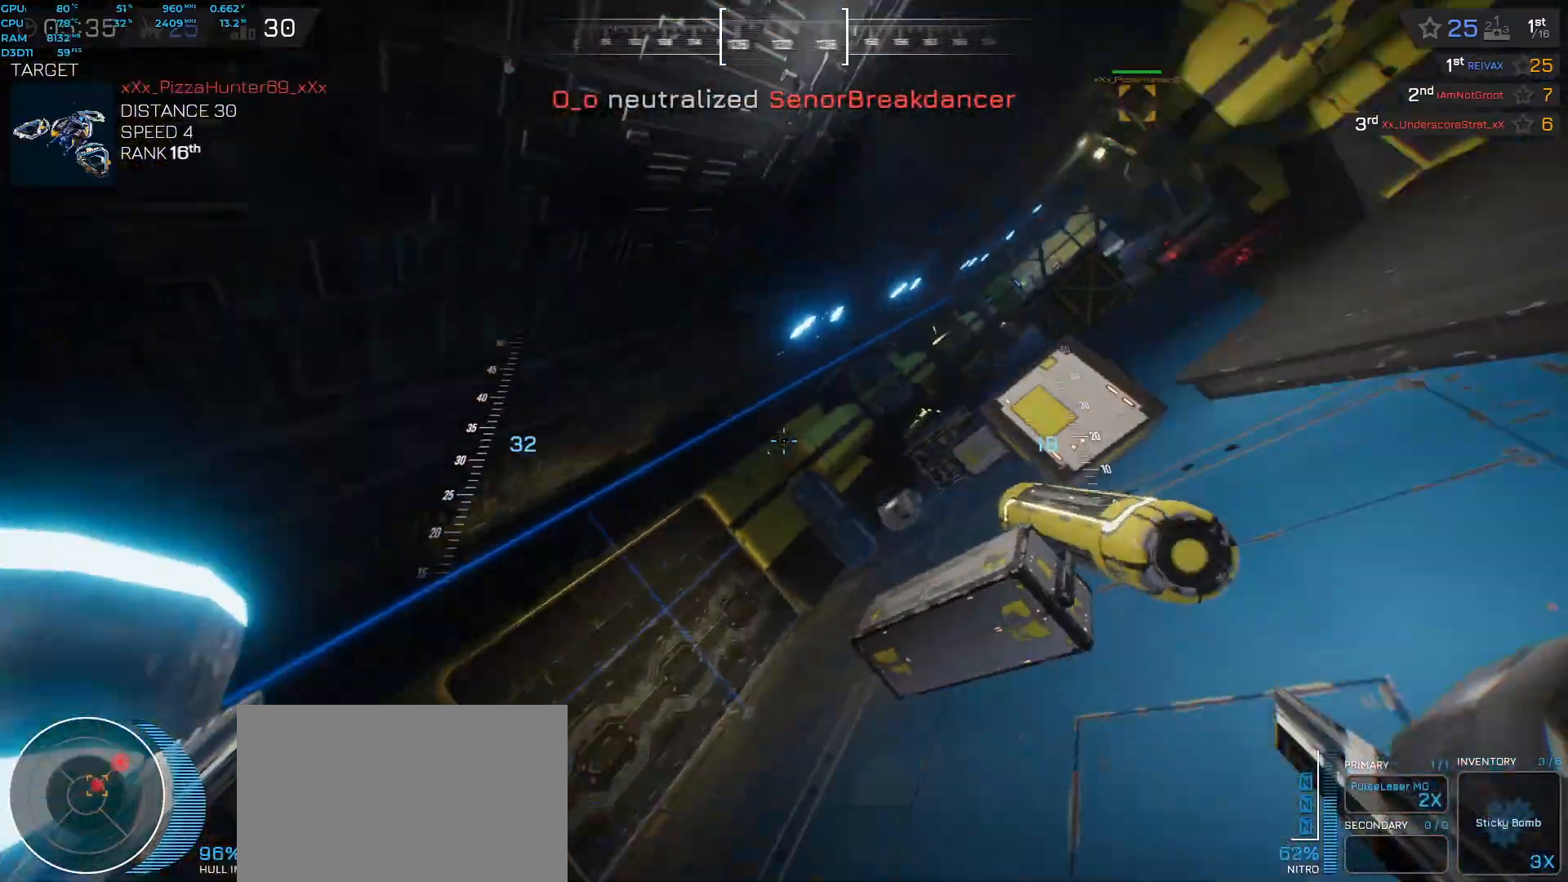
{"keys": [], "events": [[17, "a", "down"], [183, "a", "up"]]}
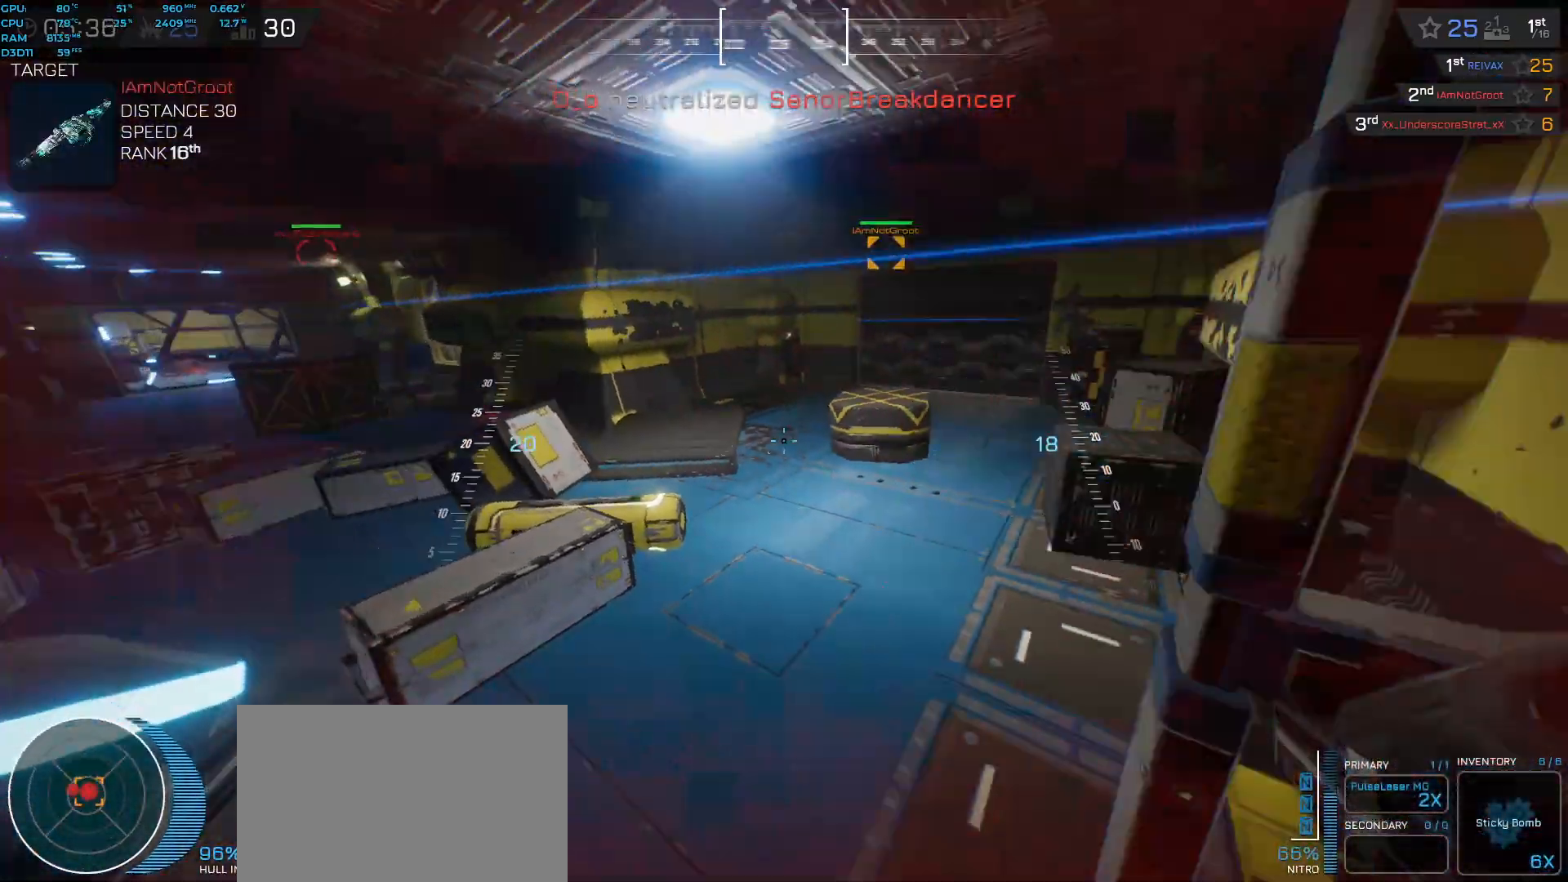
{"keys": ["a", "space", "tab", "w"], "events": [[50, "w", "down"], [83, "space", "down"], [400, "tab", "down"], [433, "a", "down"]]}
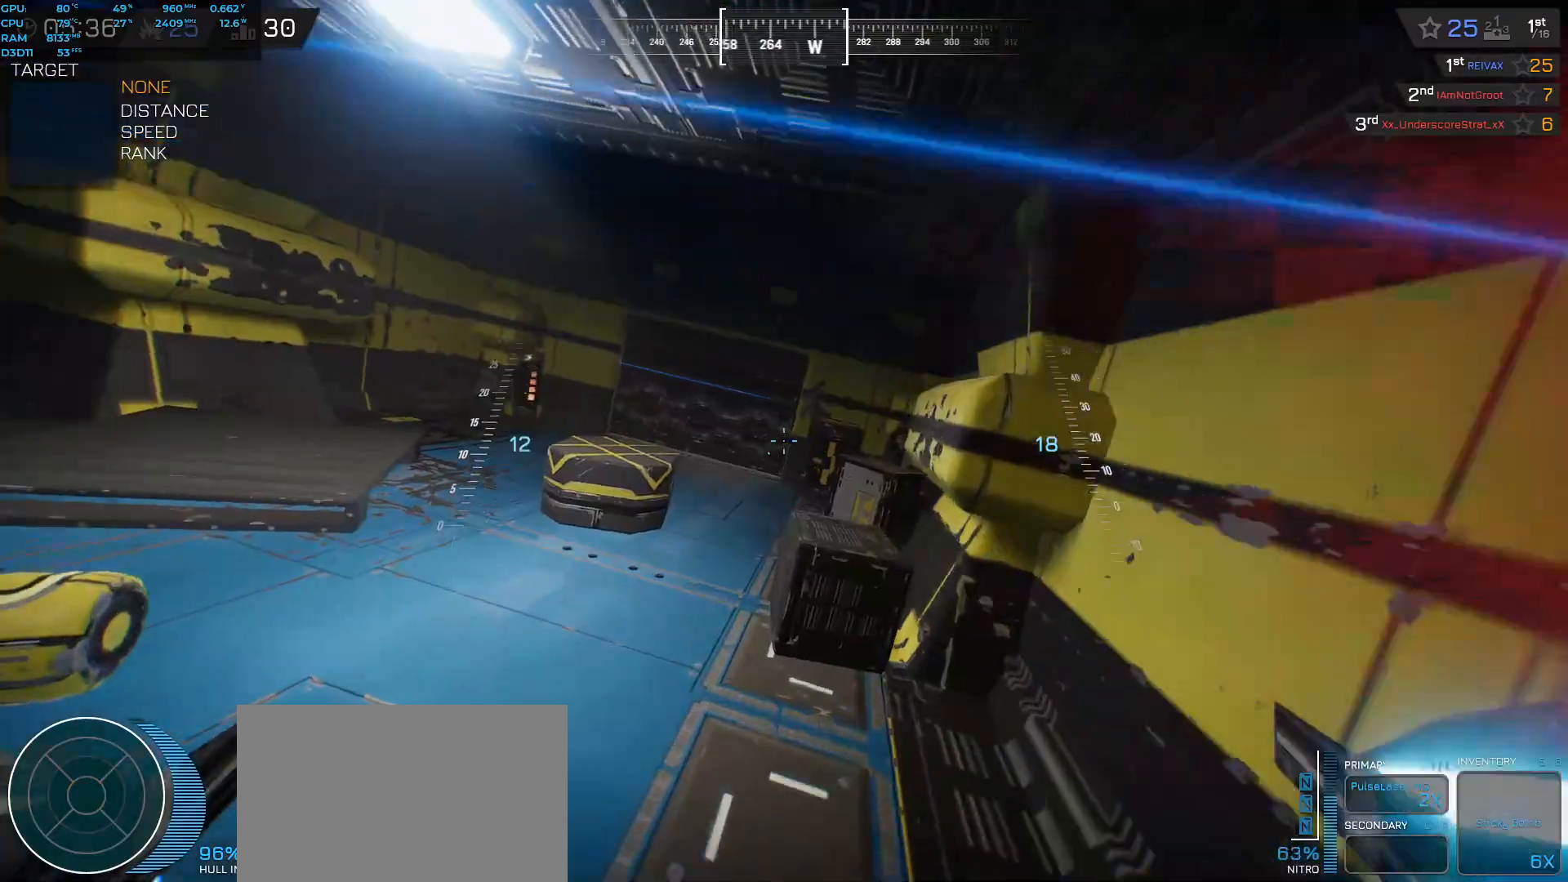
{"keys": ["space", "w"], "events": [[100, "a", "up"], [283, "tab", "up"]]}
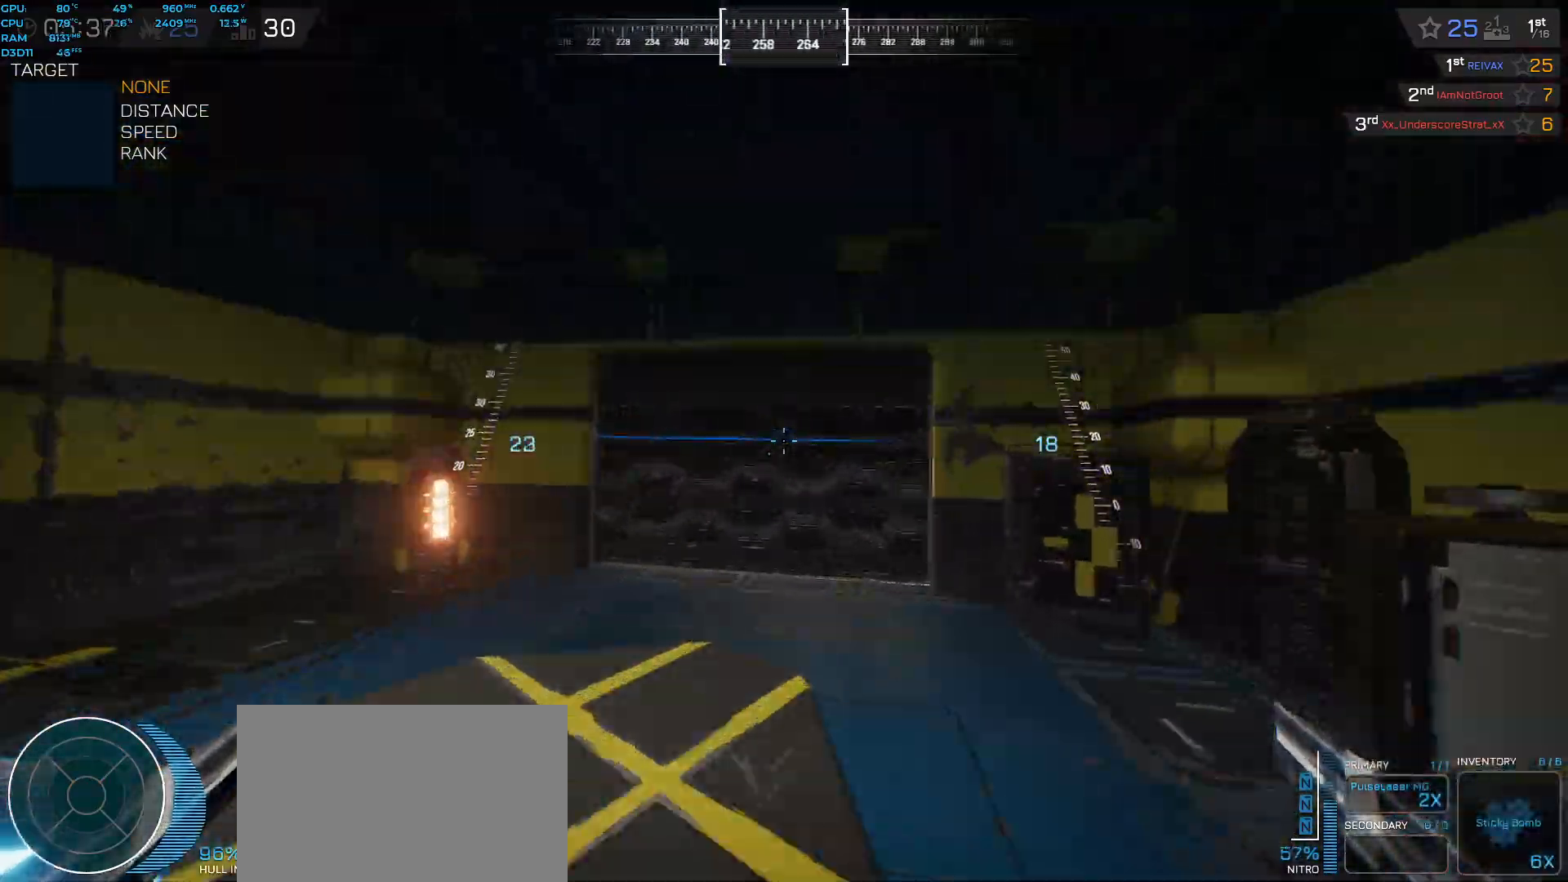
{"keys": ["a", "shift", "w"], "events": [[167, "space", "up"], [467, "shift", "down"], [500, "a", "down"]]}
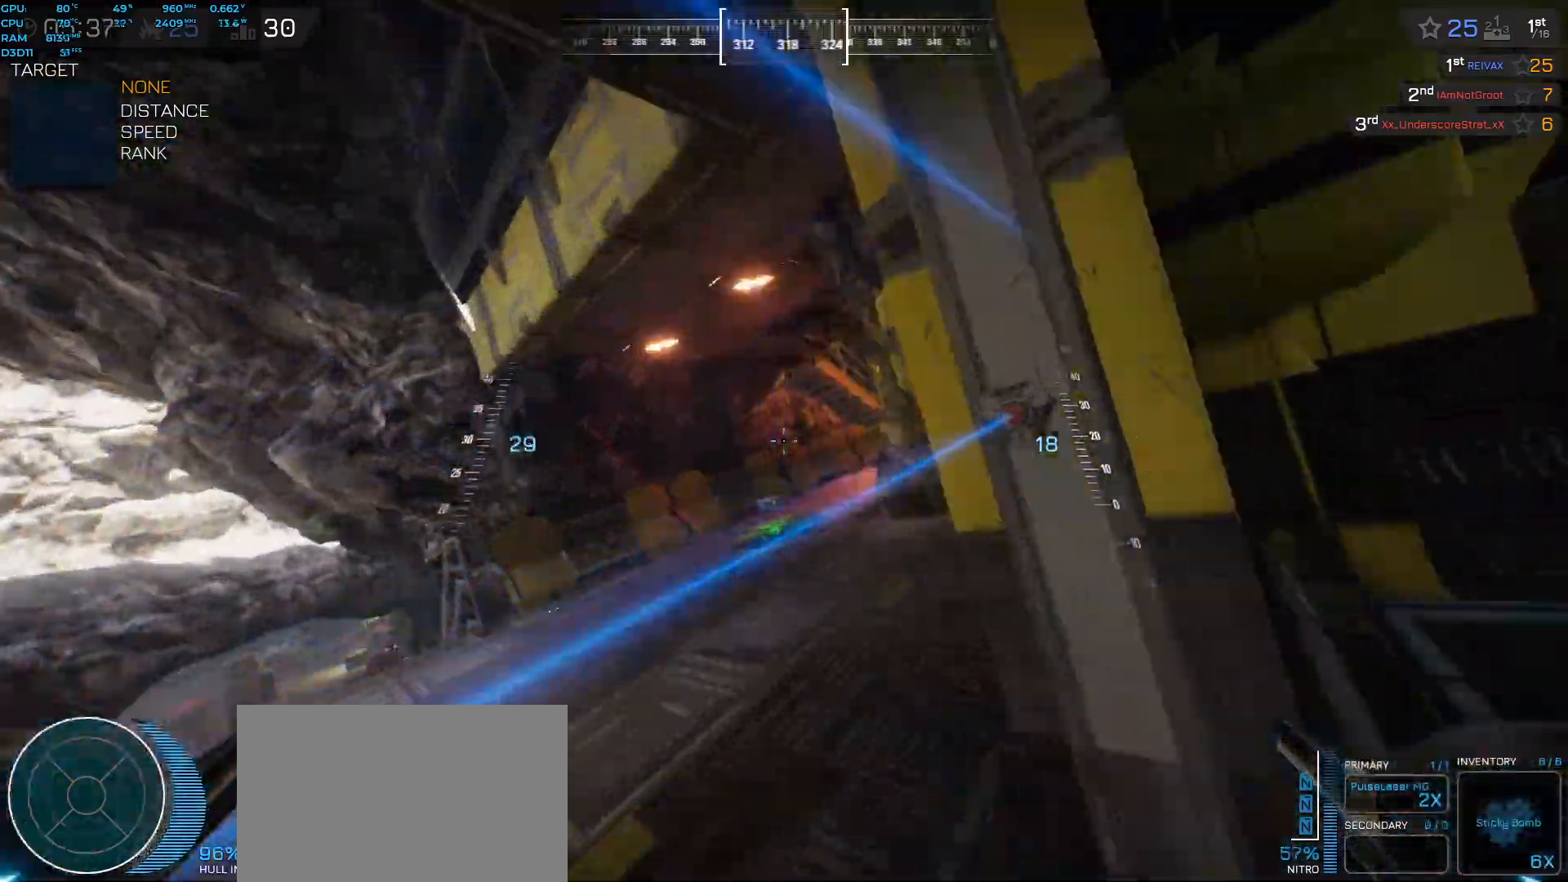
{"keys": ["shift", "w"], "events": [[67, "space", "down"], [200, "a", "up"], [417, "space", "up"], [450, "space", "down"], [467, "space", "up"]]}
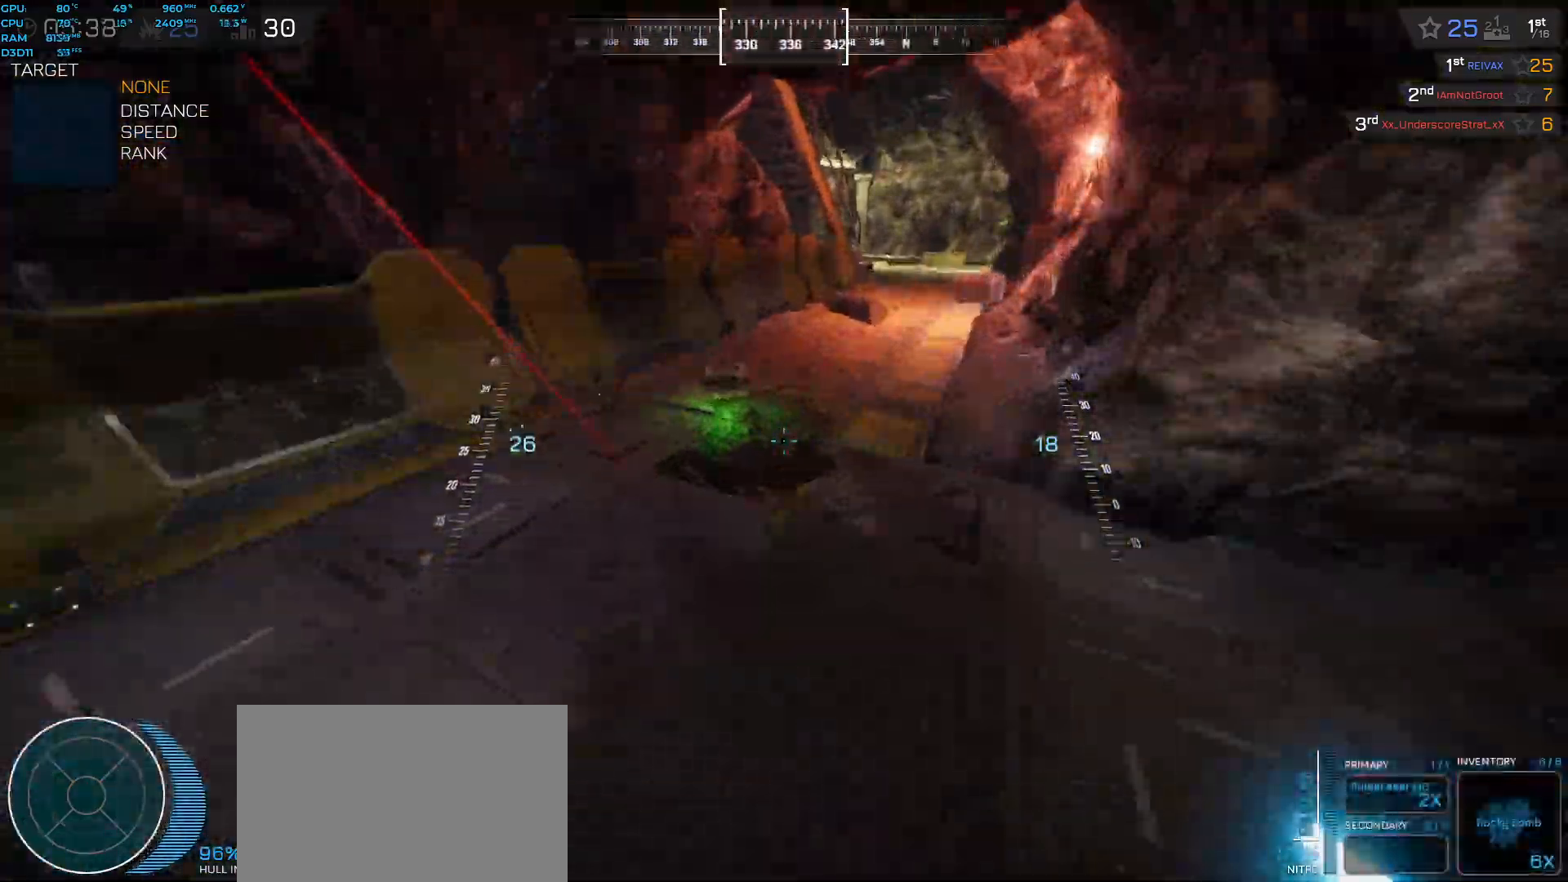
{"keys": ["shift", "space", "w"], "events": [[133, "f", "down"], [233, "f", "up"], [300, "space", "down"]]}
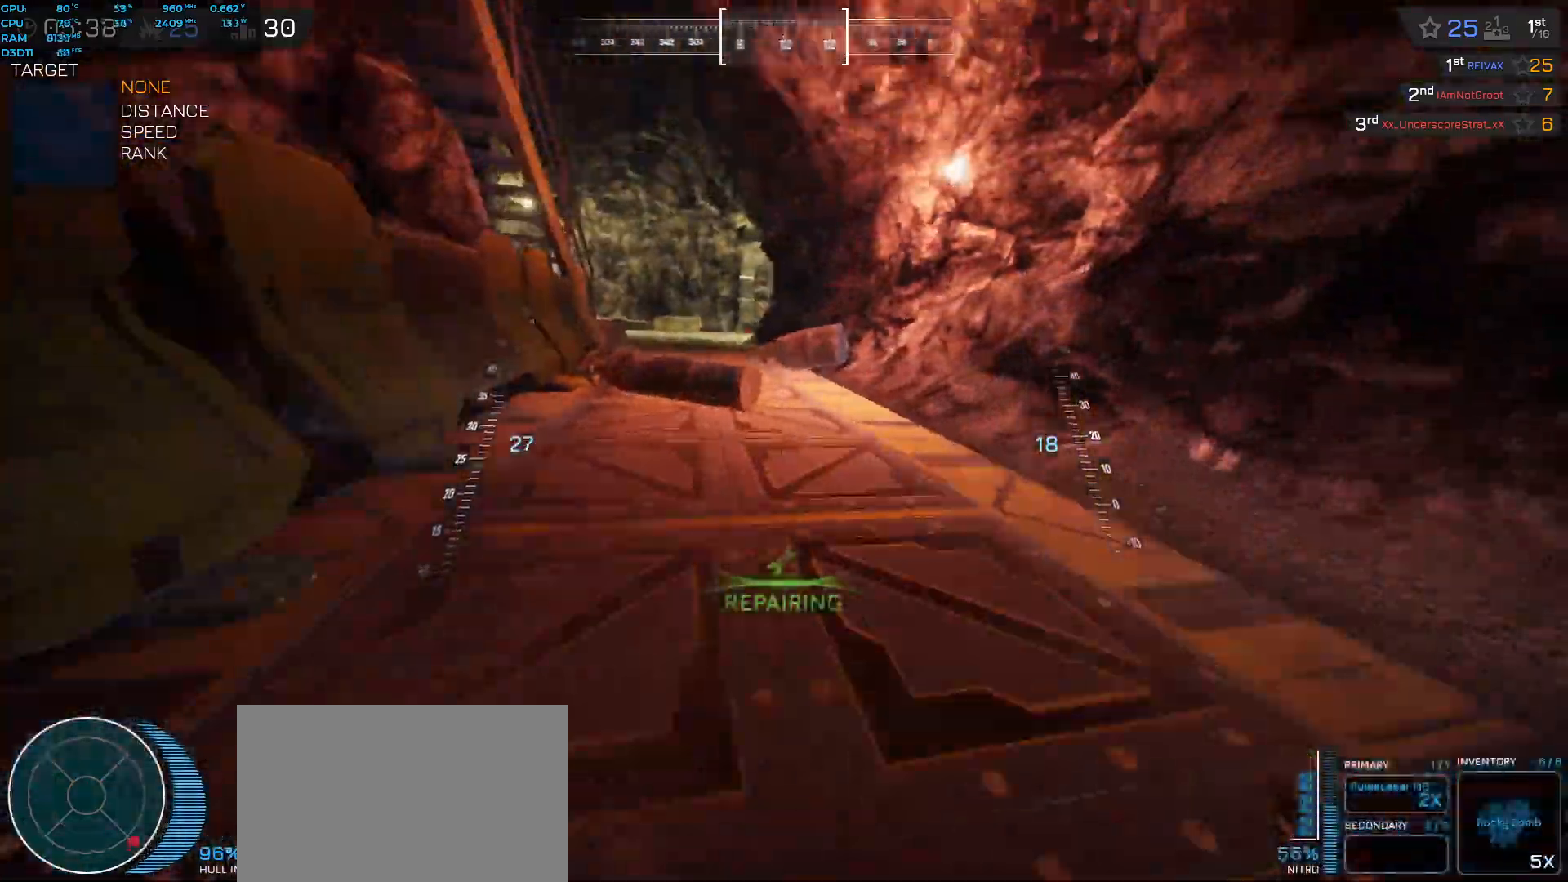
{"keys": ["shift", "space", "w"], "events": []}
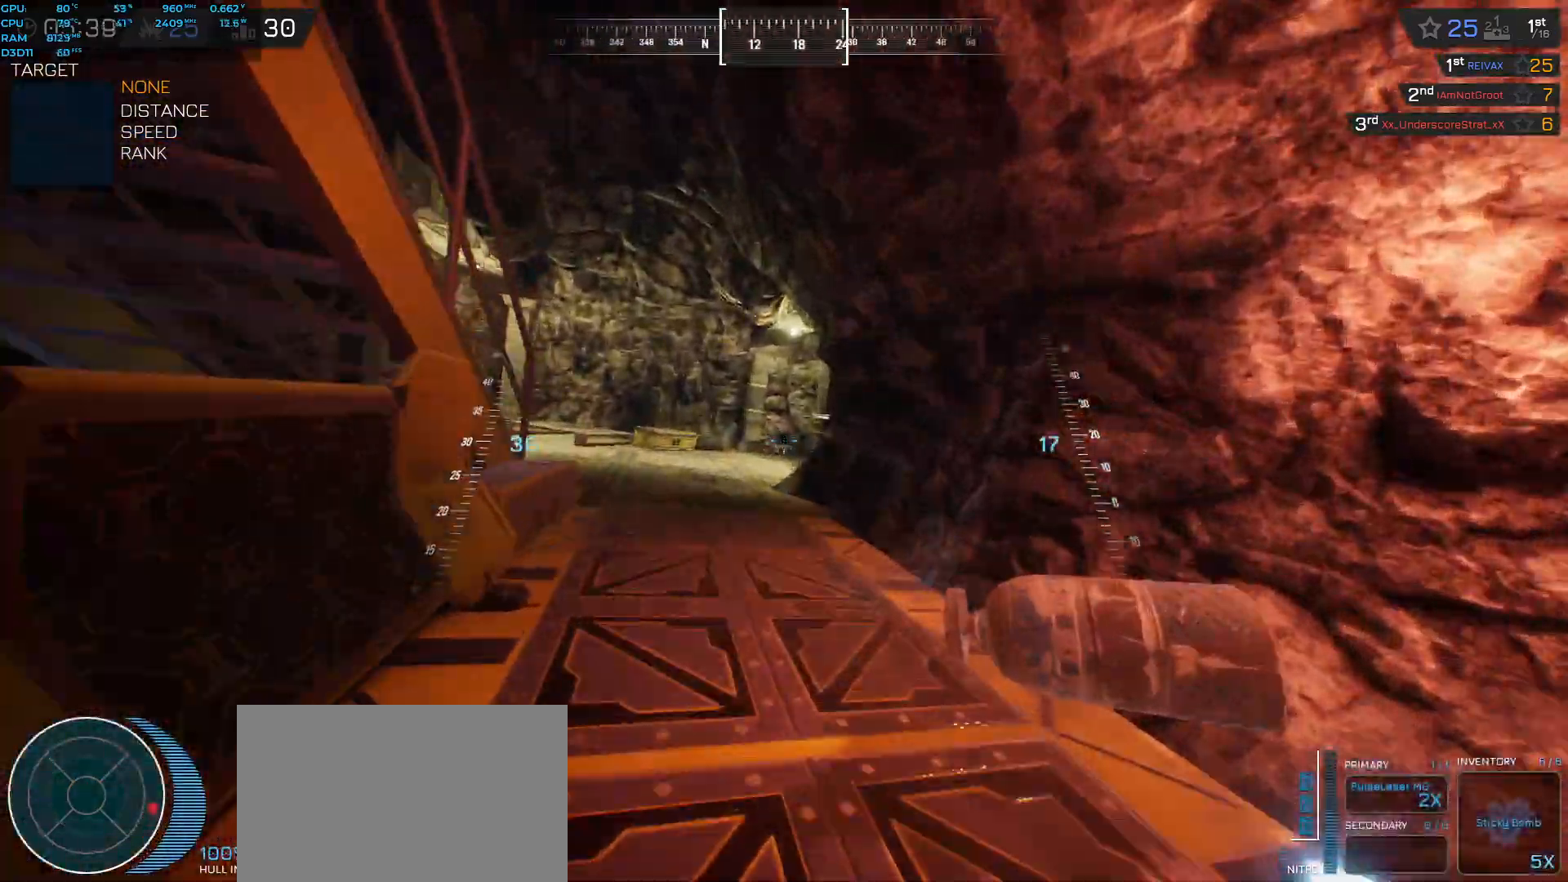
{"keys": ["a", "shift", "w"], "events": [[350, "space", "up"], [467, "a", "down"]]}
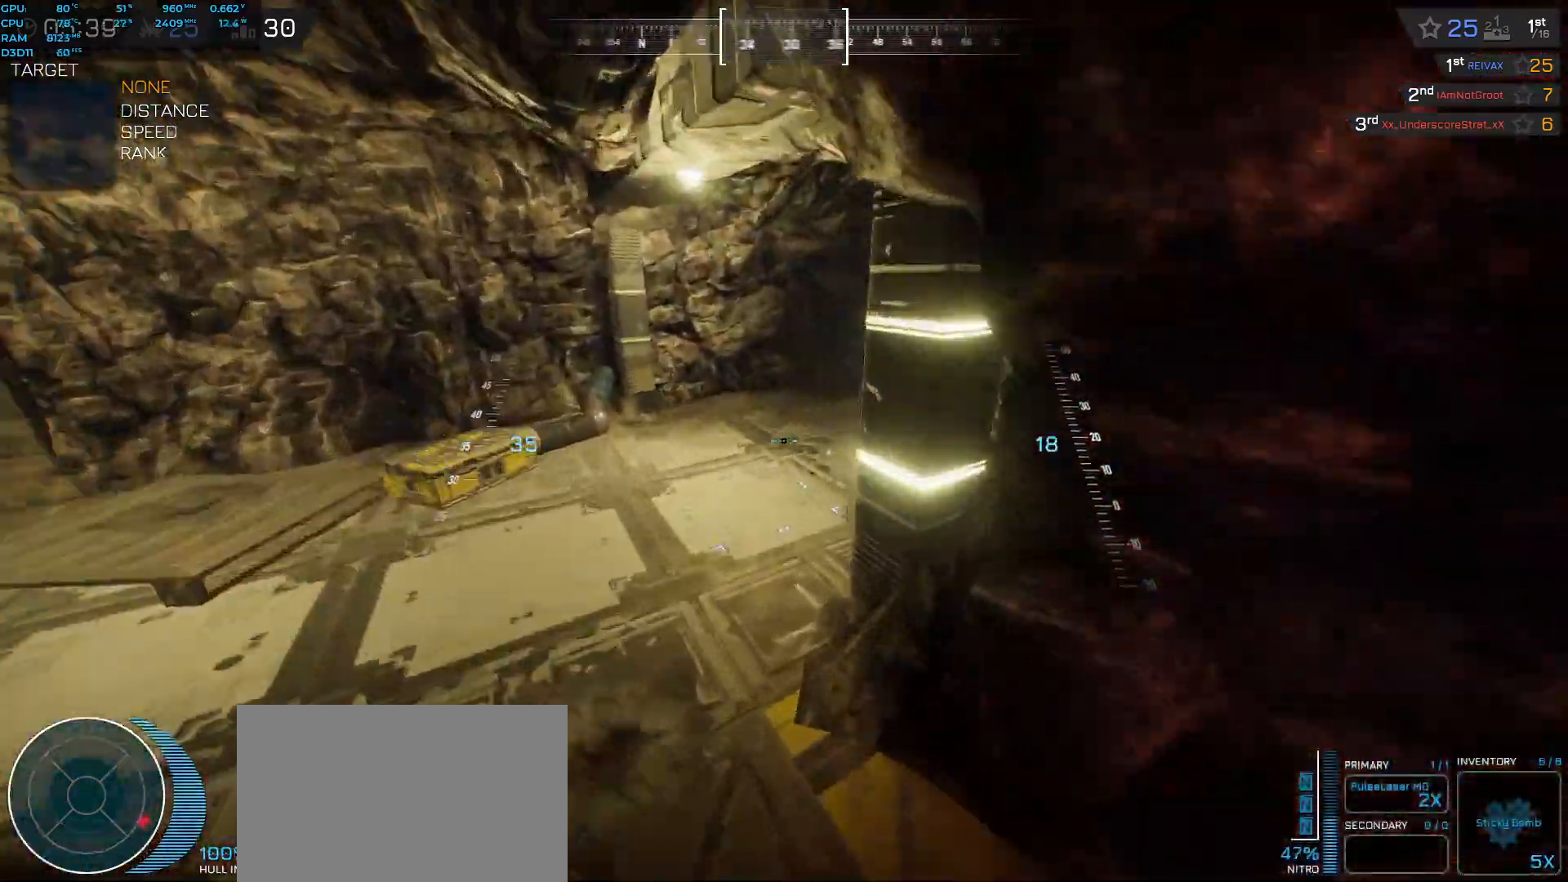
{"keys": ["shift", "space", "w"], "events": [[67, "f", "down"], [183, "f", "up"], [233, "space", "down"], [317, "a", "up"]]}